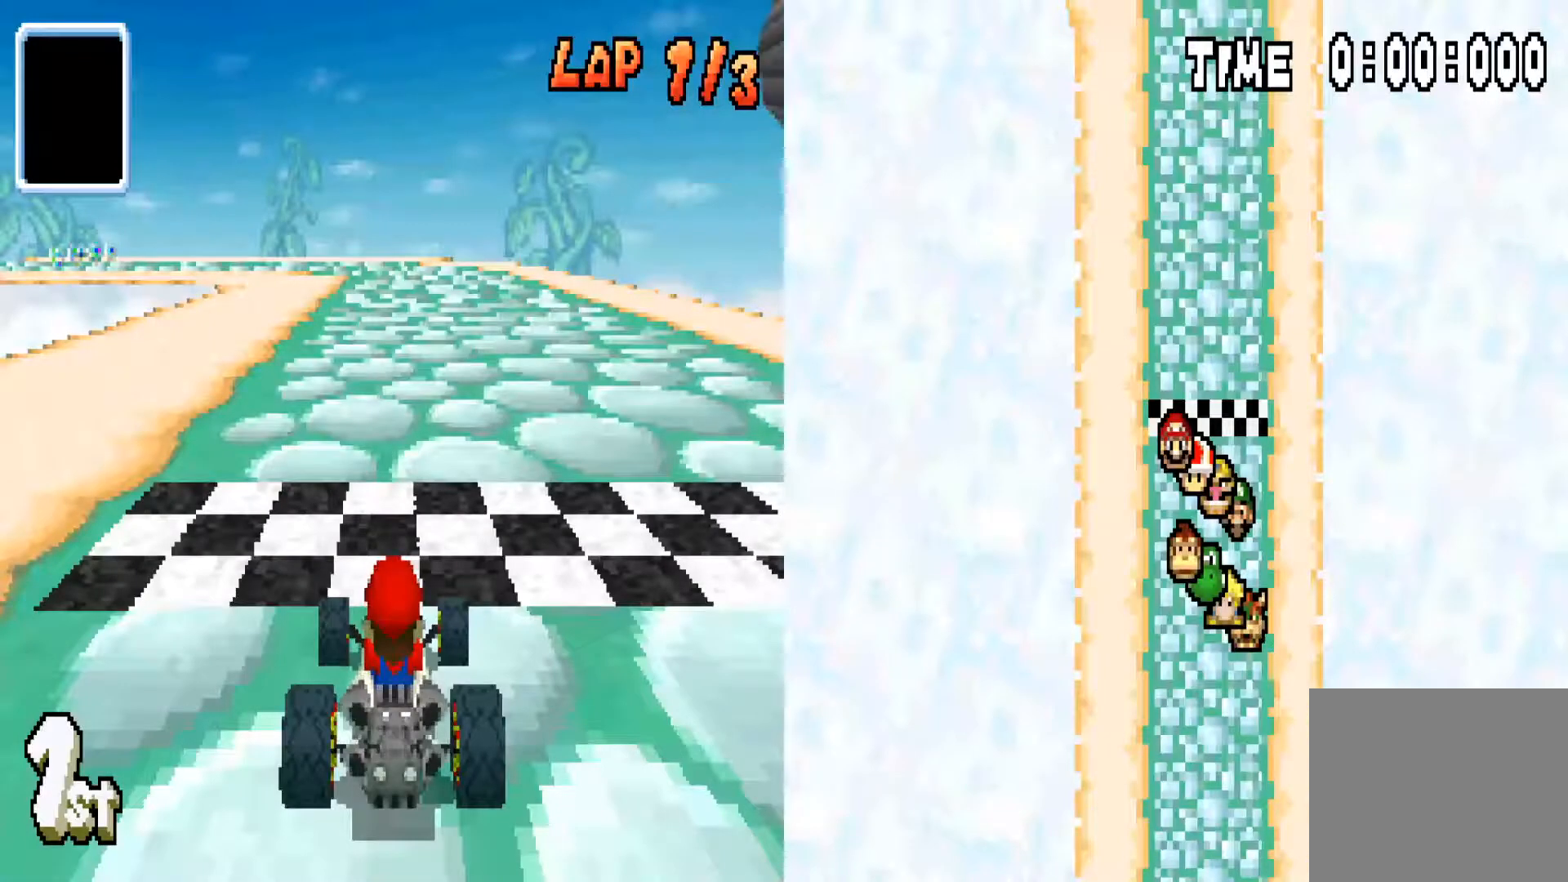
Gameplay with a controller (PlayStation layout); each line is a JSON object with the inputs held at the frame after it. "events" lists button and stick changes between this image and that frame as [ms after this image, input, new state], when the widget could be followed in between.
{"buttons": ["CIRCLE"], "left_stick": "center", "right_stick": "center", "events": [[434, "CIRCLE", "down"]]}
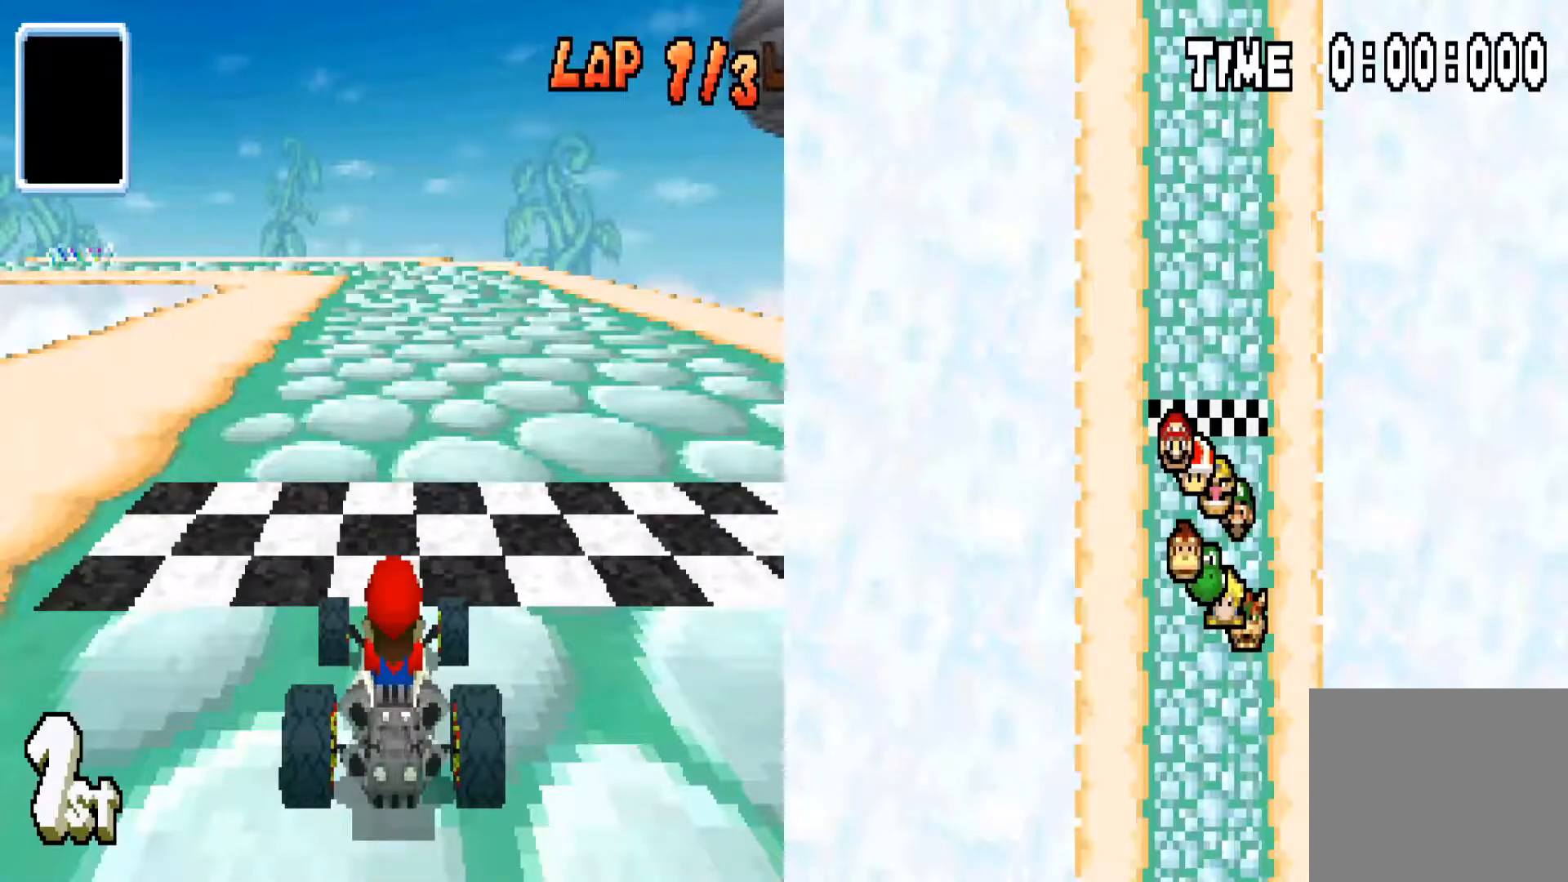
{"buttons": ["CIRCLE"], "left_stick": "center", "right_stick": "center", "events": []}
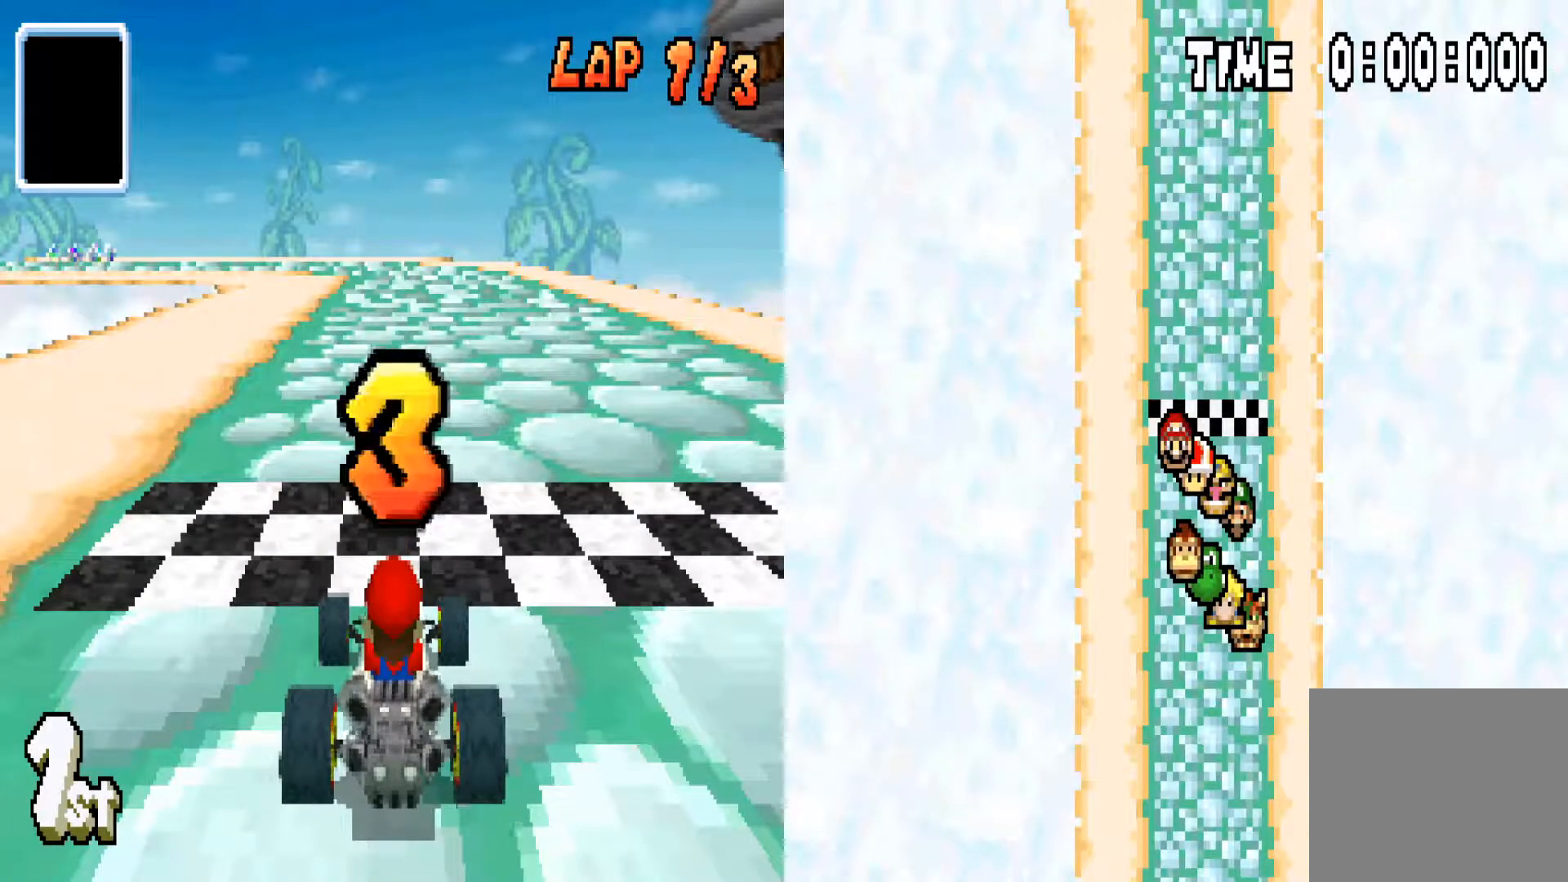
{"buttons": [], "left_stick": "center", "right_stick": "center", "events": [[301, "CIRCLE", "up"]]}
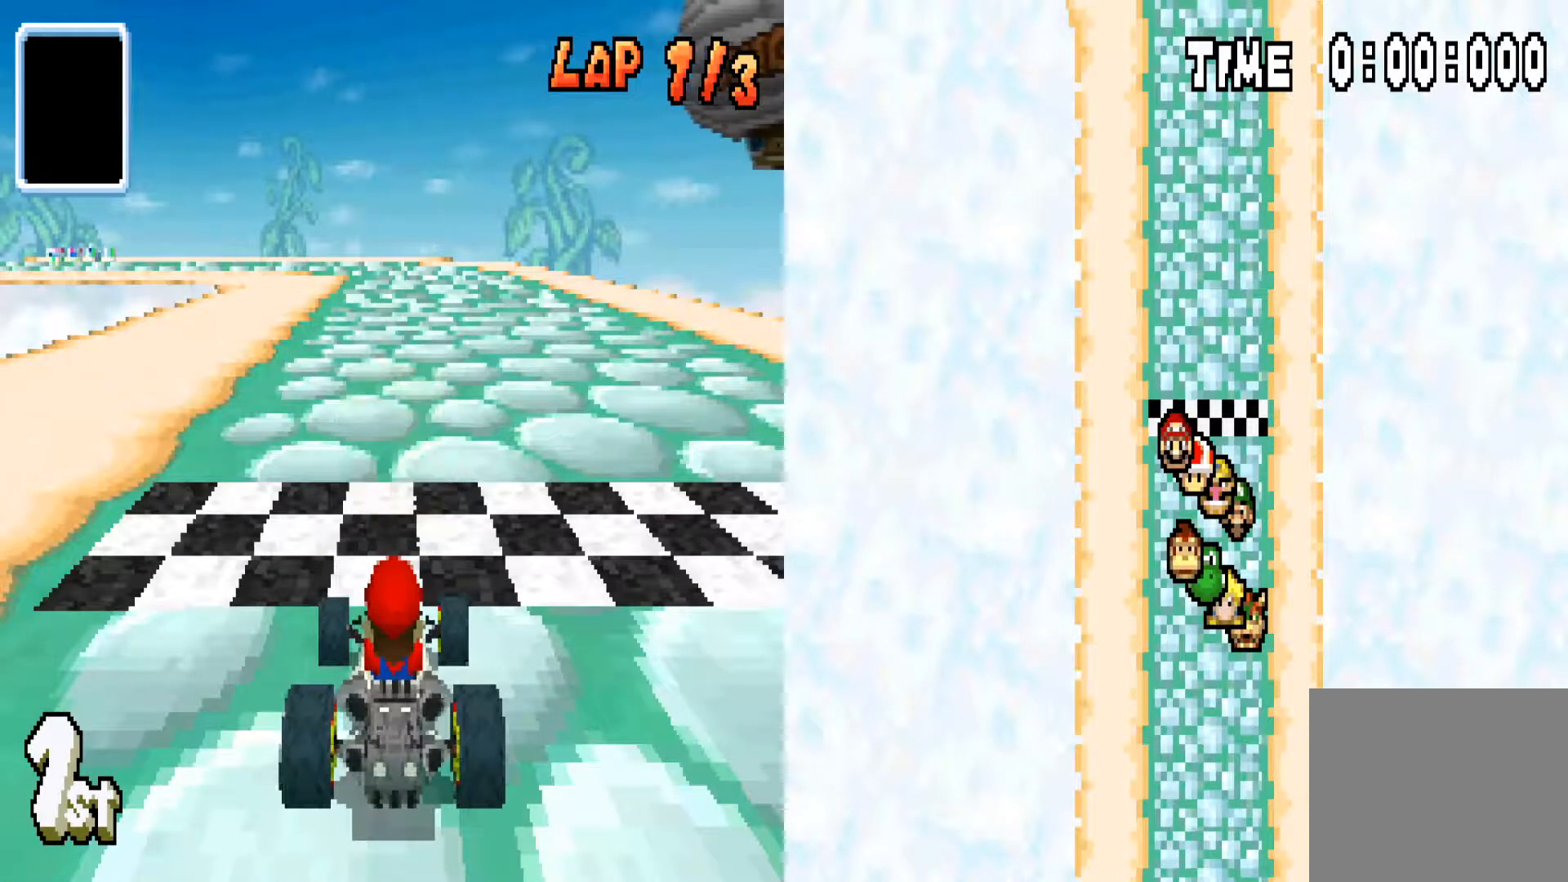
{"buttons": ["CIRCLE"], "left_stick": "center", "right_stick": "center", "events": [[67, "CIRCLE", "down"]]}
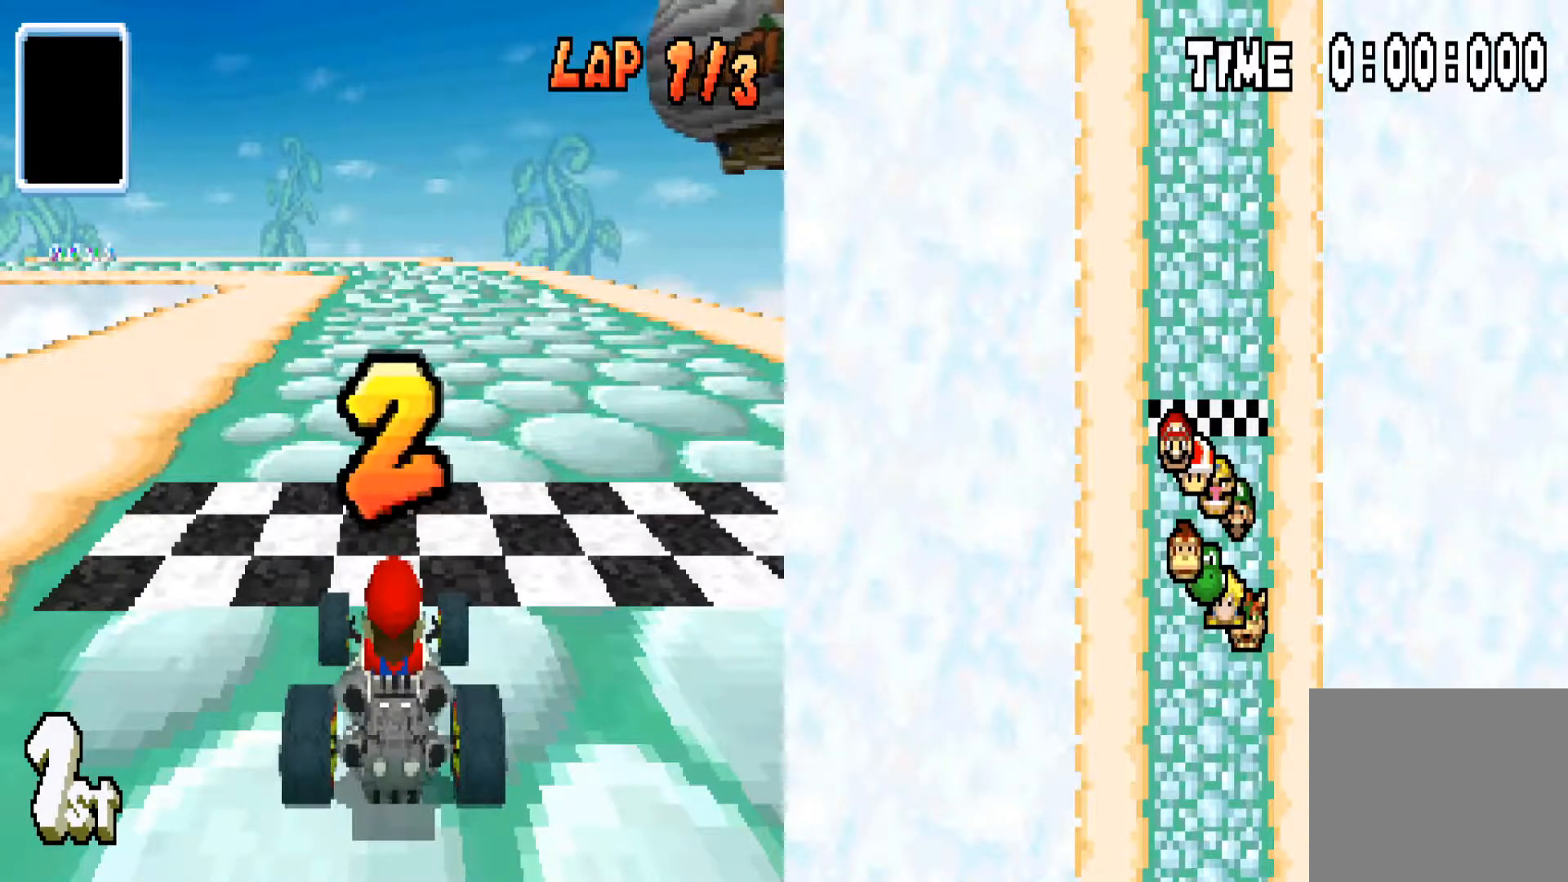
{"buttons": ["CIRCLE"], "left_stick": "center", "right_stick": "center", "events": [[167, "CIRCLE", "up"], [468, "CIRCLE", "down"]]}
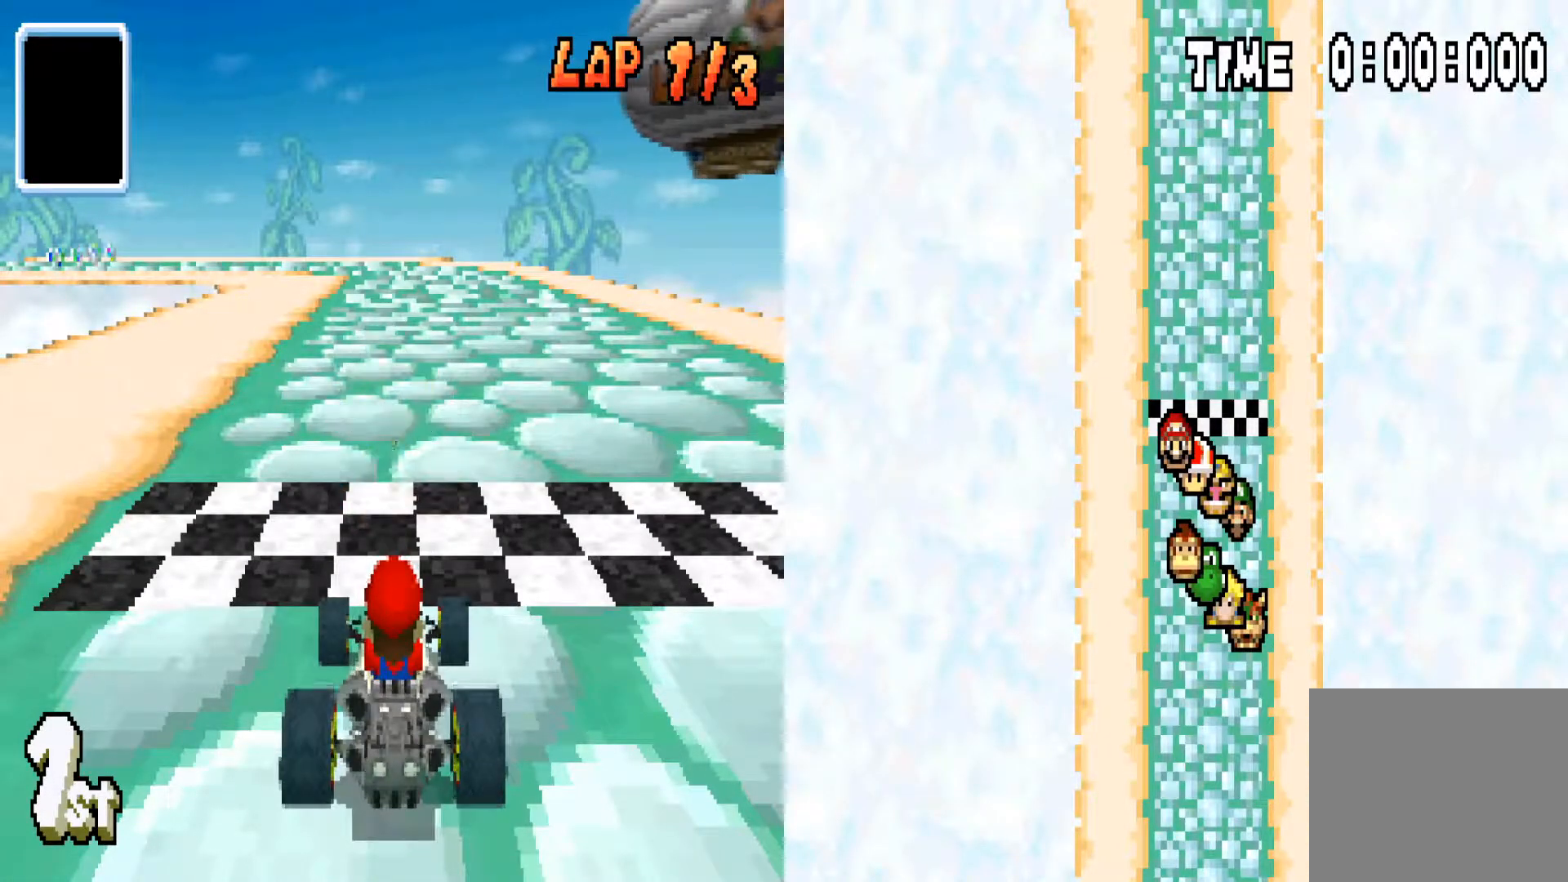
{"buttons": ["CIRCLE"], "left_stick": "center", "right_stick": "center", "events": []}
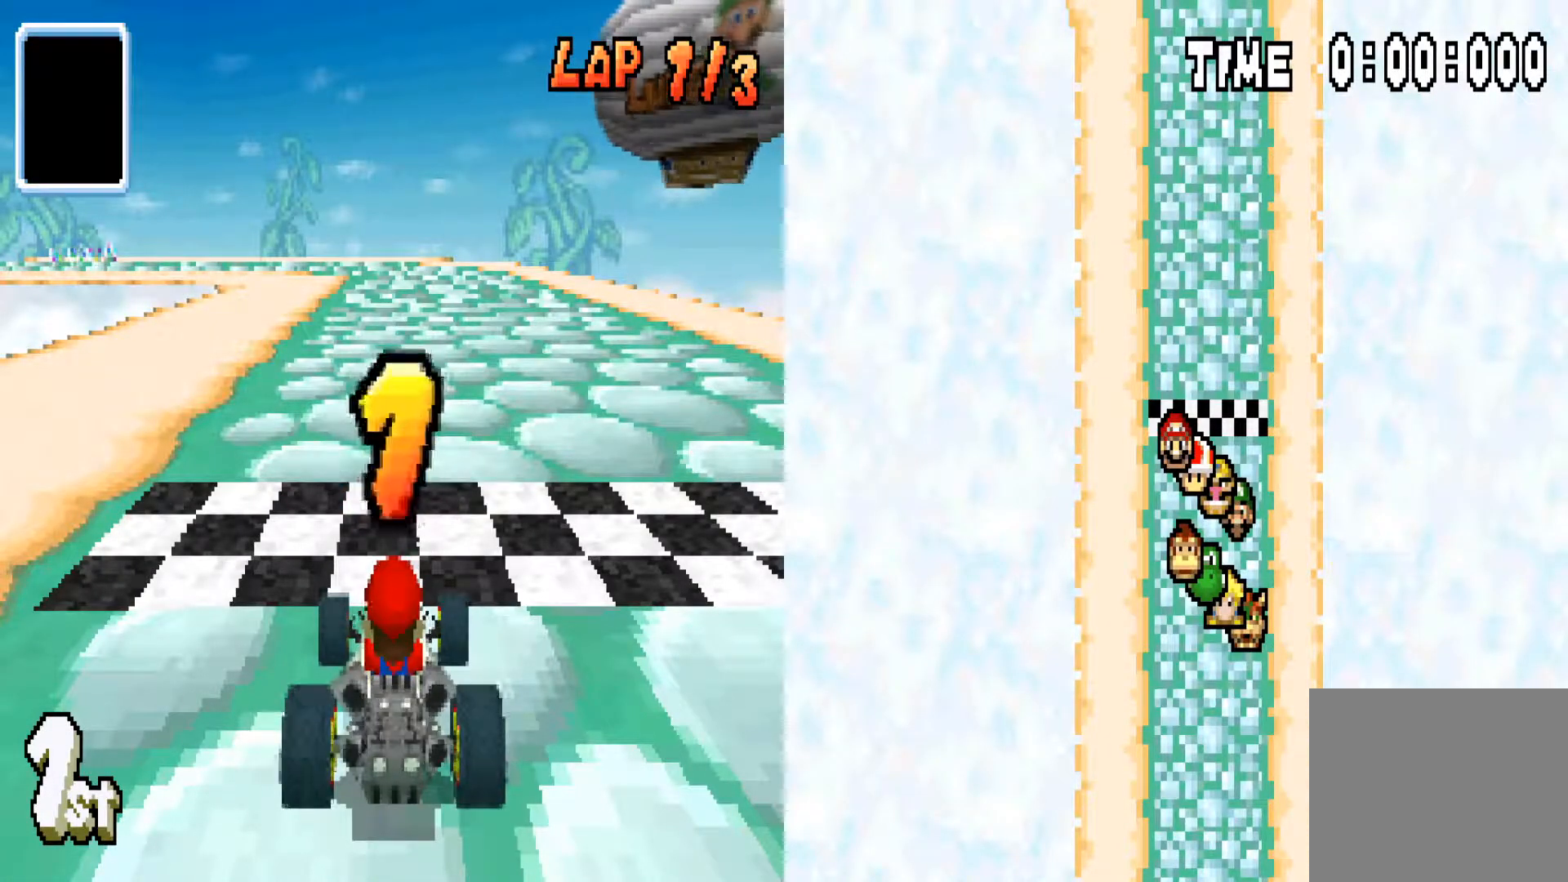
{"buttons": ["CIRCLE"], "left_stick": "center", "right_stick": "center", "events": []}
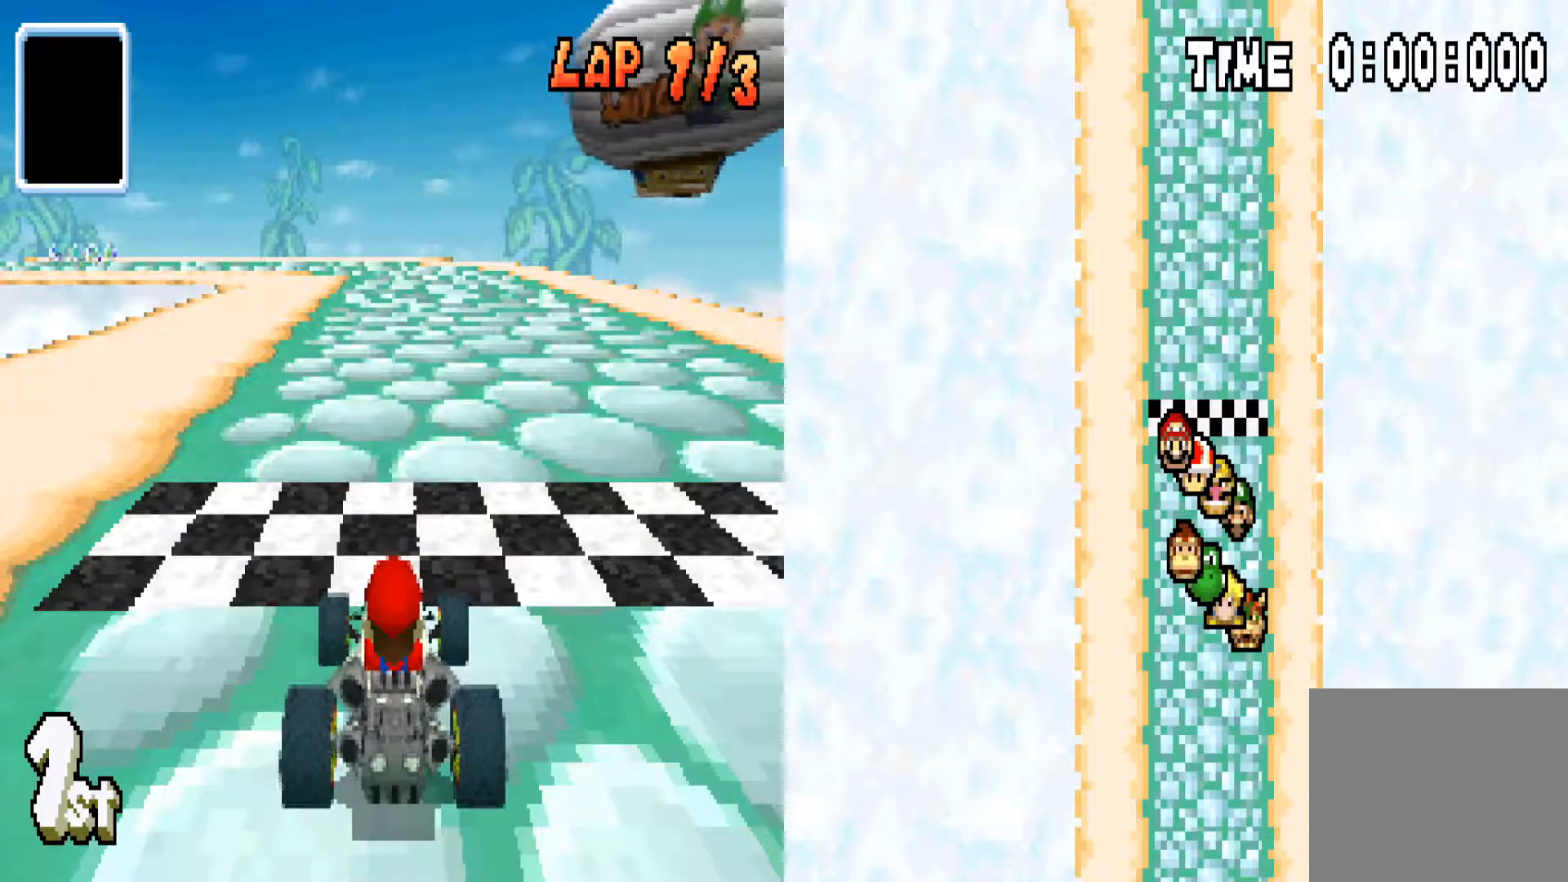
{"buttons": ["CIRCLE"], "left_stick": "center", "right_stick": "center", "events": []}
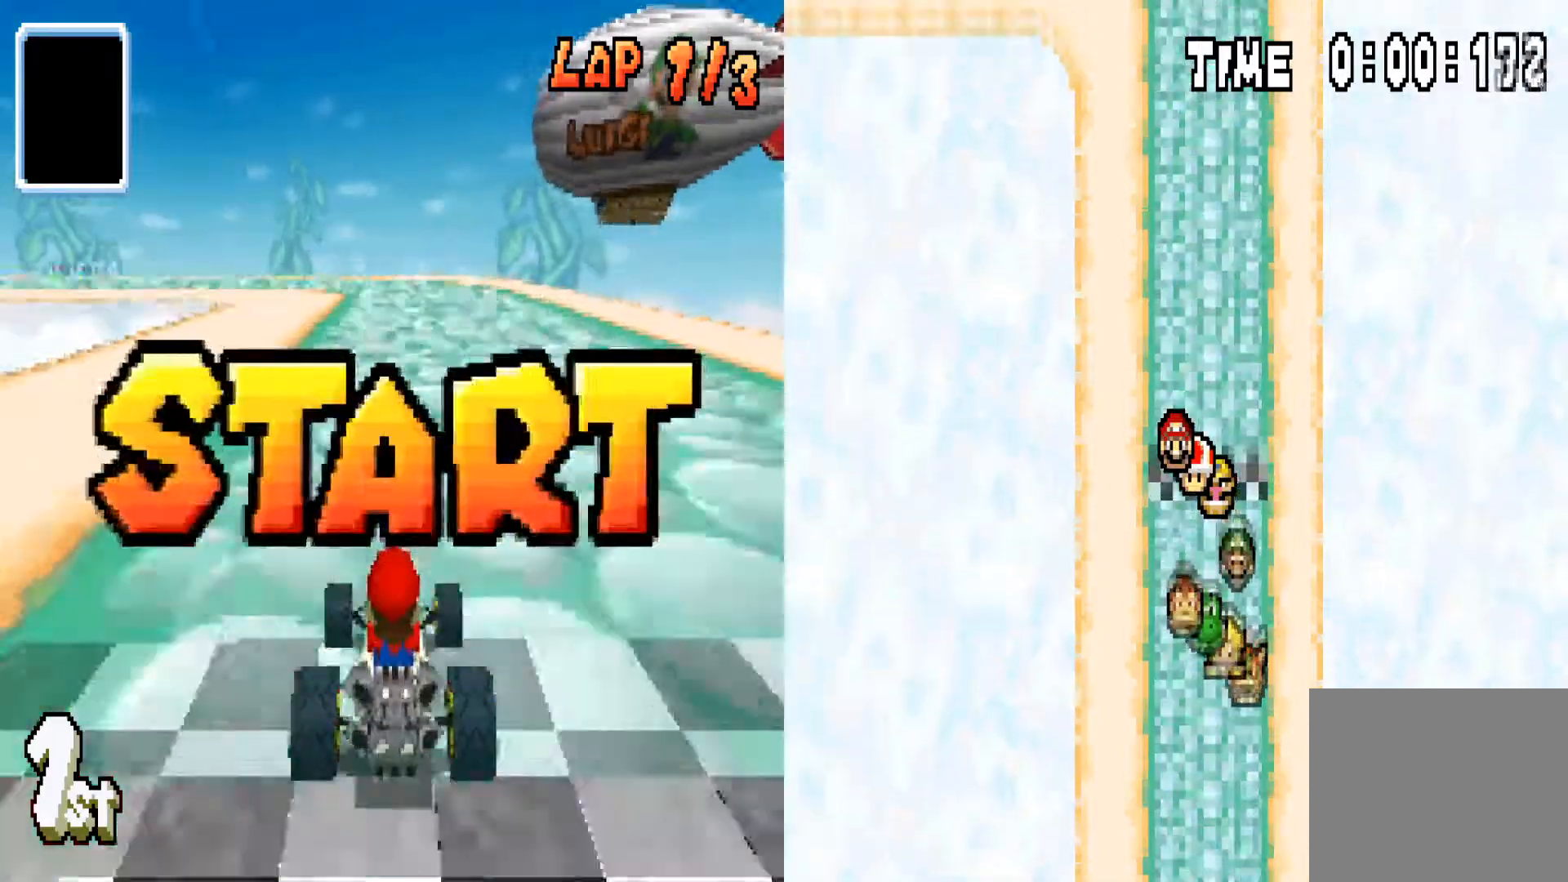
{"buttons": ["CIRCLE"], "left_stick": "center", "right_stick": "center", "events": []}
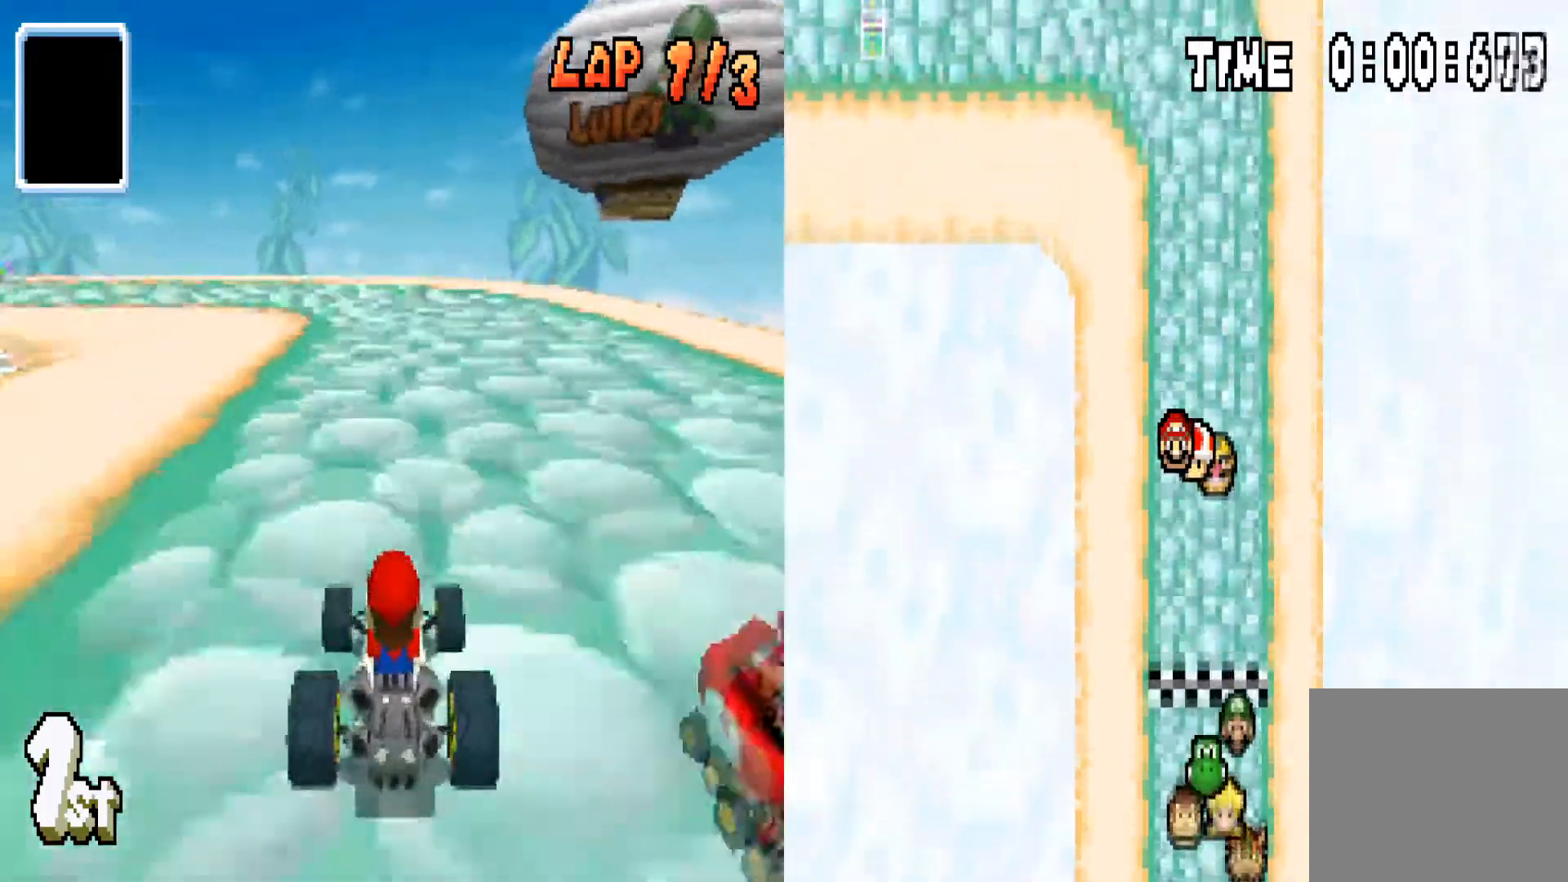
{"buttons": ["CIRCLE"], "left_stick": "left", "right_stick": "center", "events": [[234, "left_stick", "left"]]}
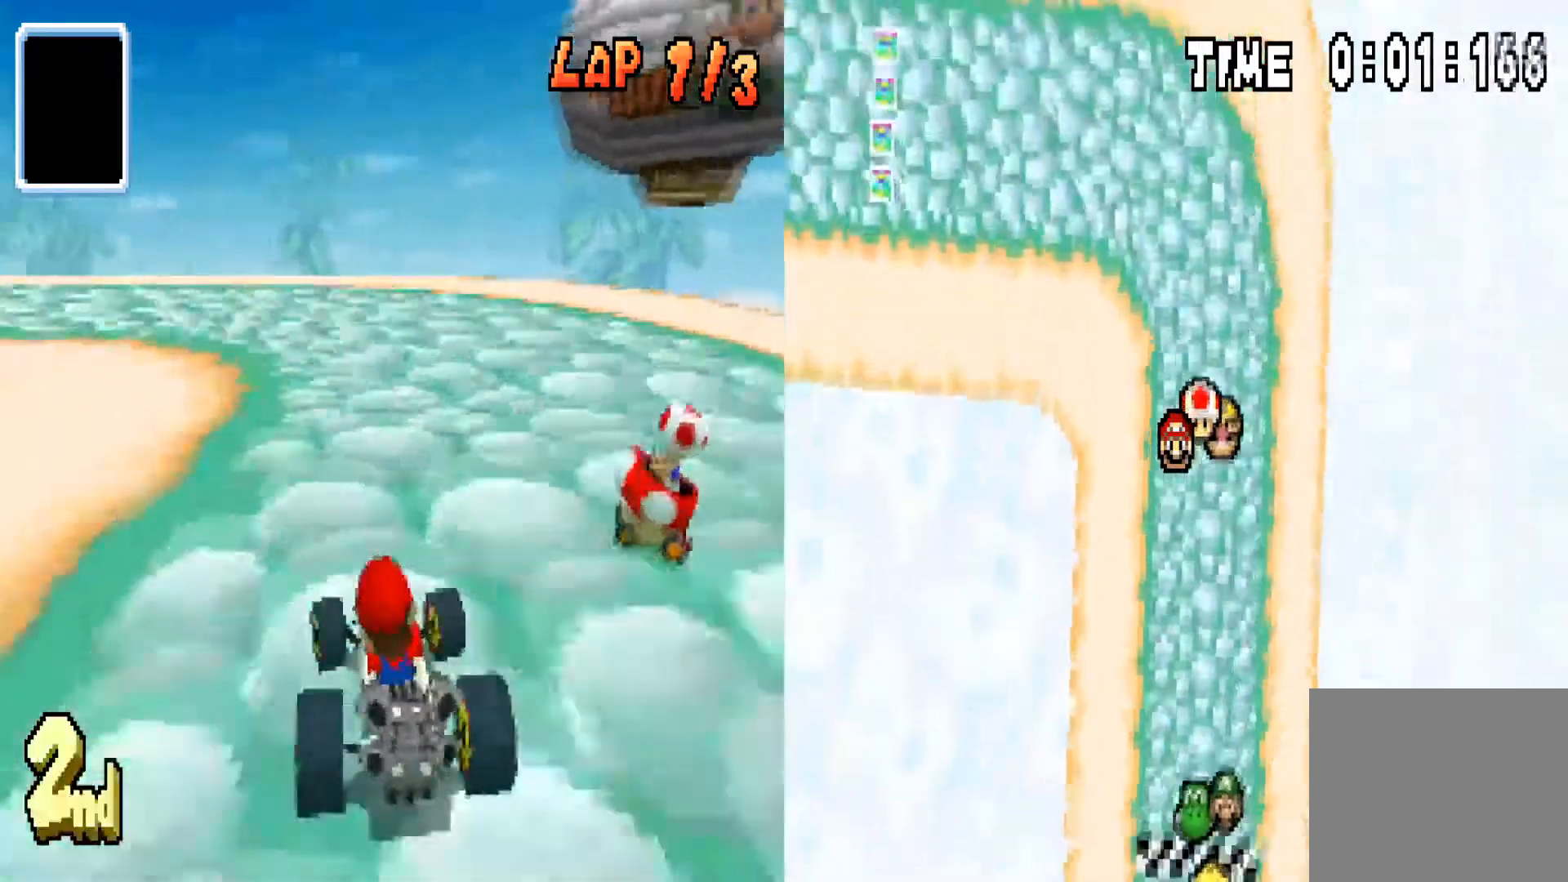
{"buttons": ["CIRCLE", "R1"], "left_stick": "left", "right_stick": "center", "events": [[334, "left_stick", "center"], [434, "left_stick", "left"], [501, "R1", "down"]]}
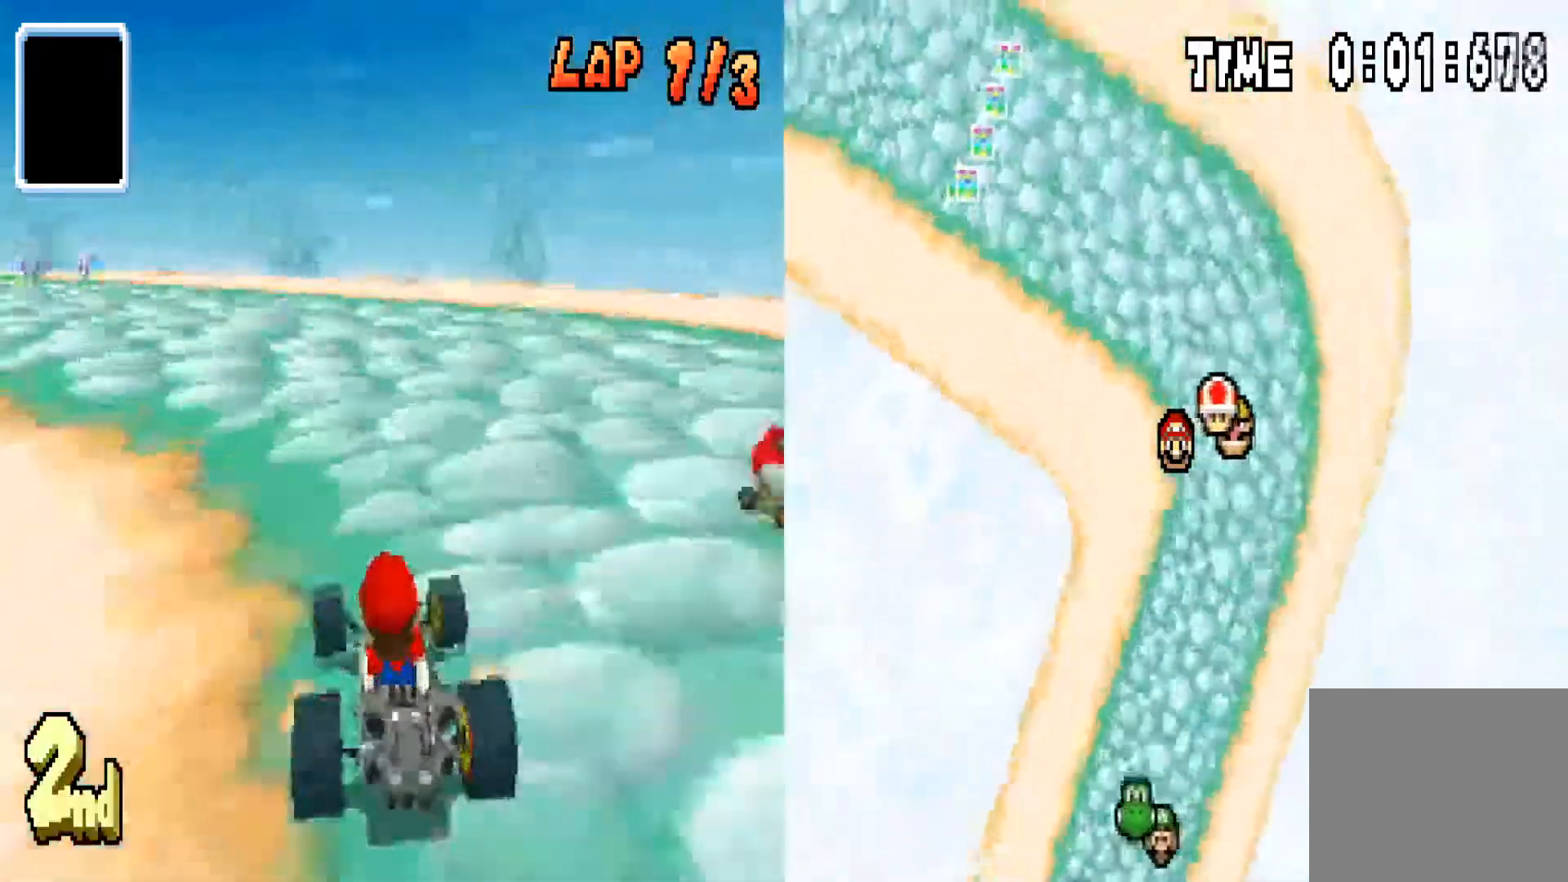
{"buttons": ["CIRCLE"], "left_stick": "left", "right_stick": "center", "events": [[234, "R1", "up"]]}
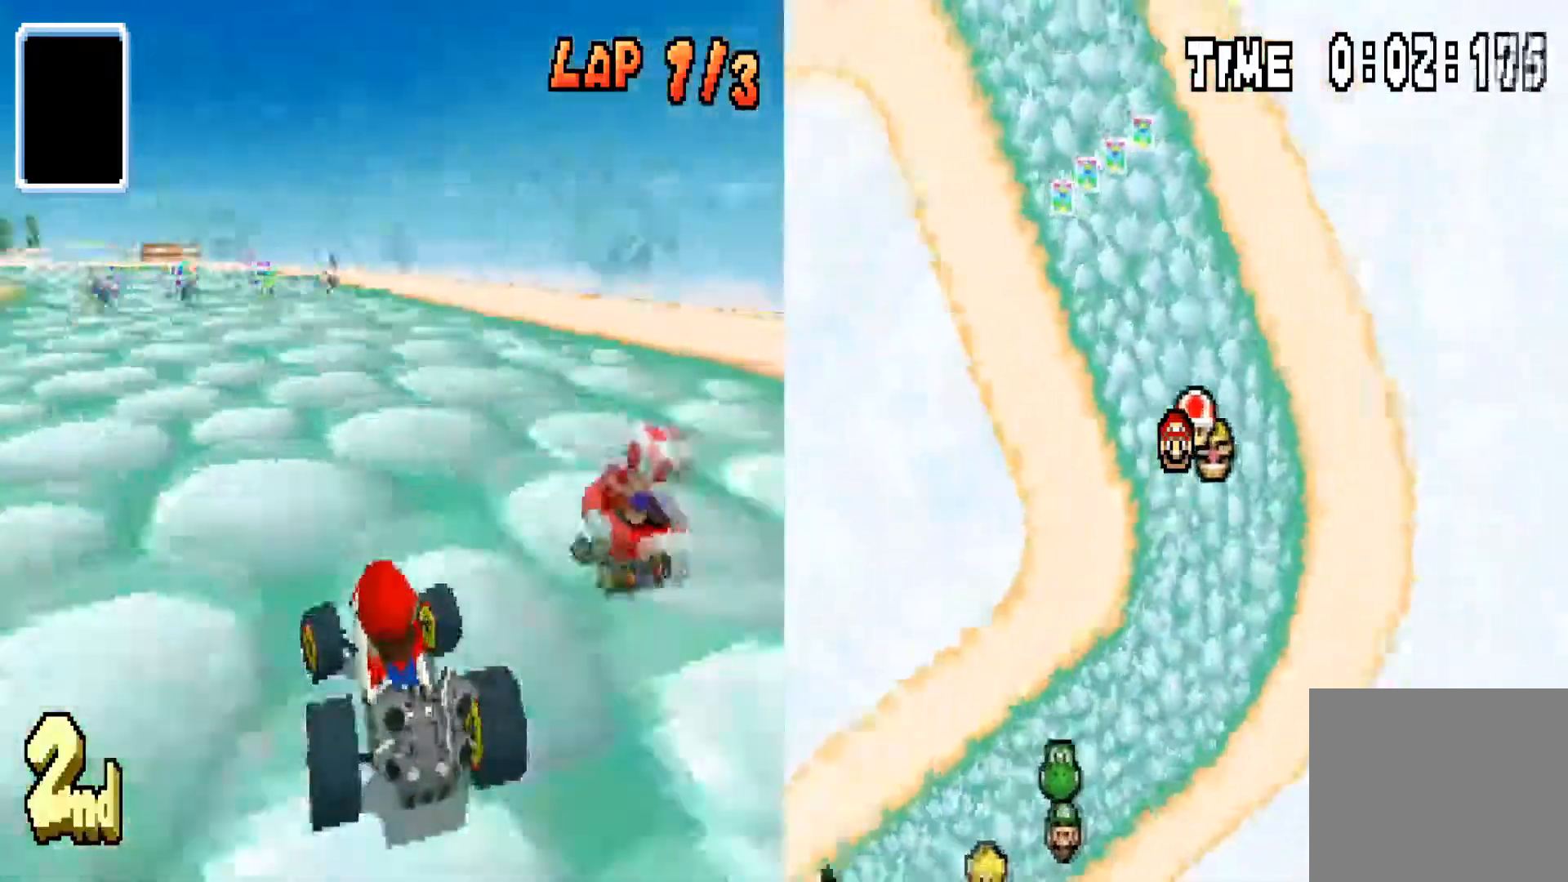
{"buttons": ["CIRCLE"], "left_stick": "left", "right_stick": "center", "events": [[267, "left_stick", "center"], [468, "left_stick", "left"]]}
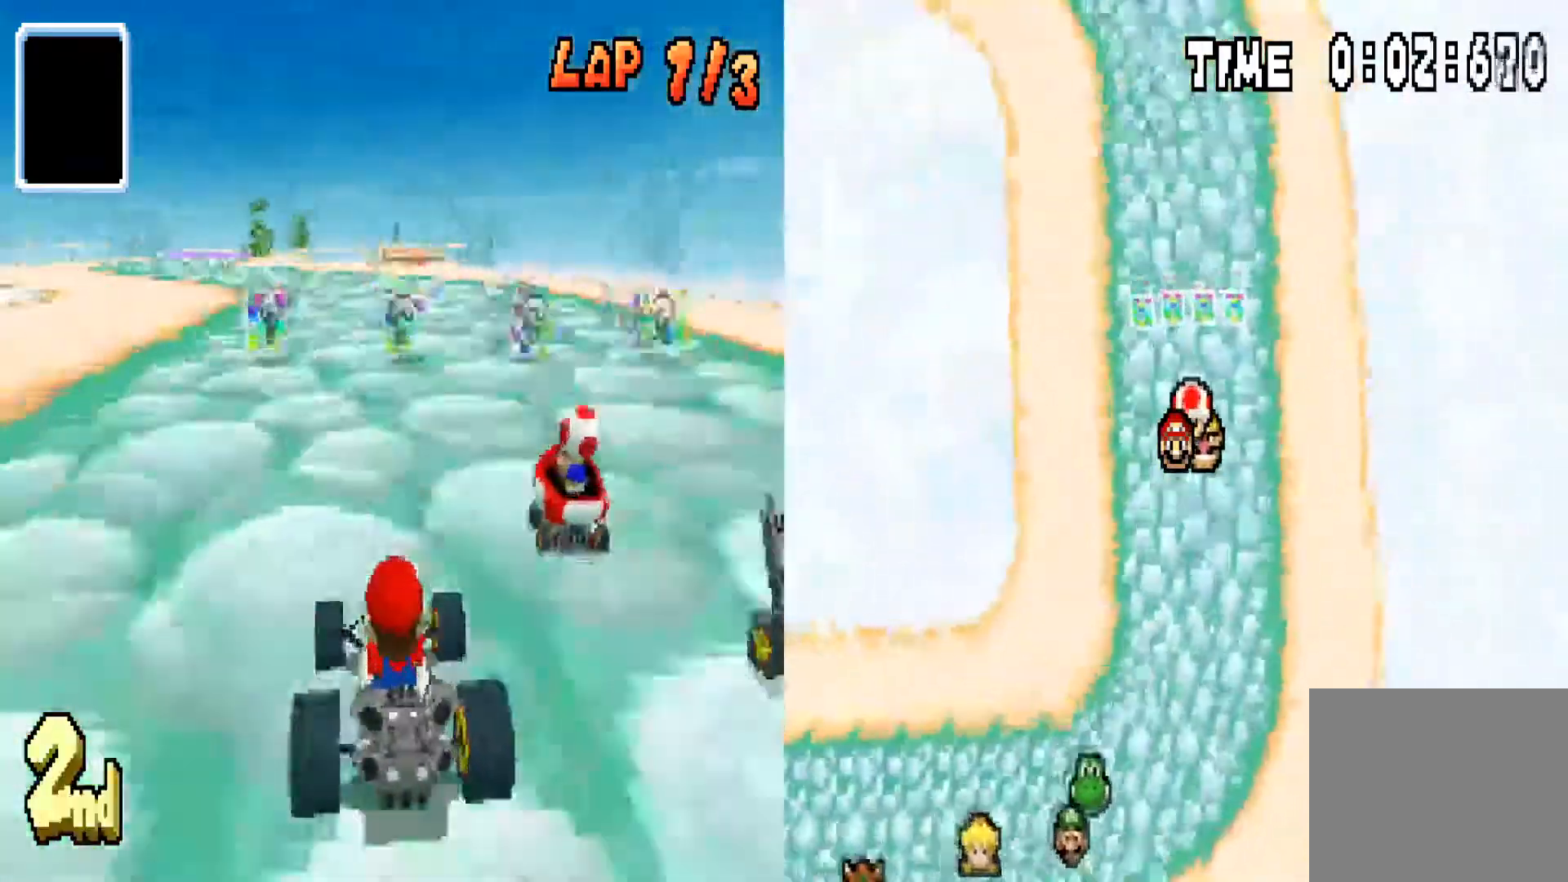
{"buttons": ["CIRCLE"], "left_stick": "right", "right_stick": "center", "events": [[367, "left_stick", "right"]]}
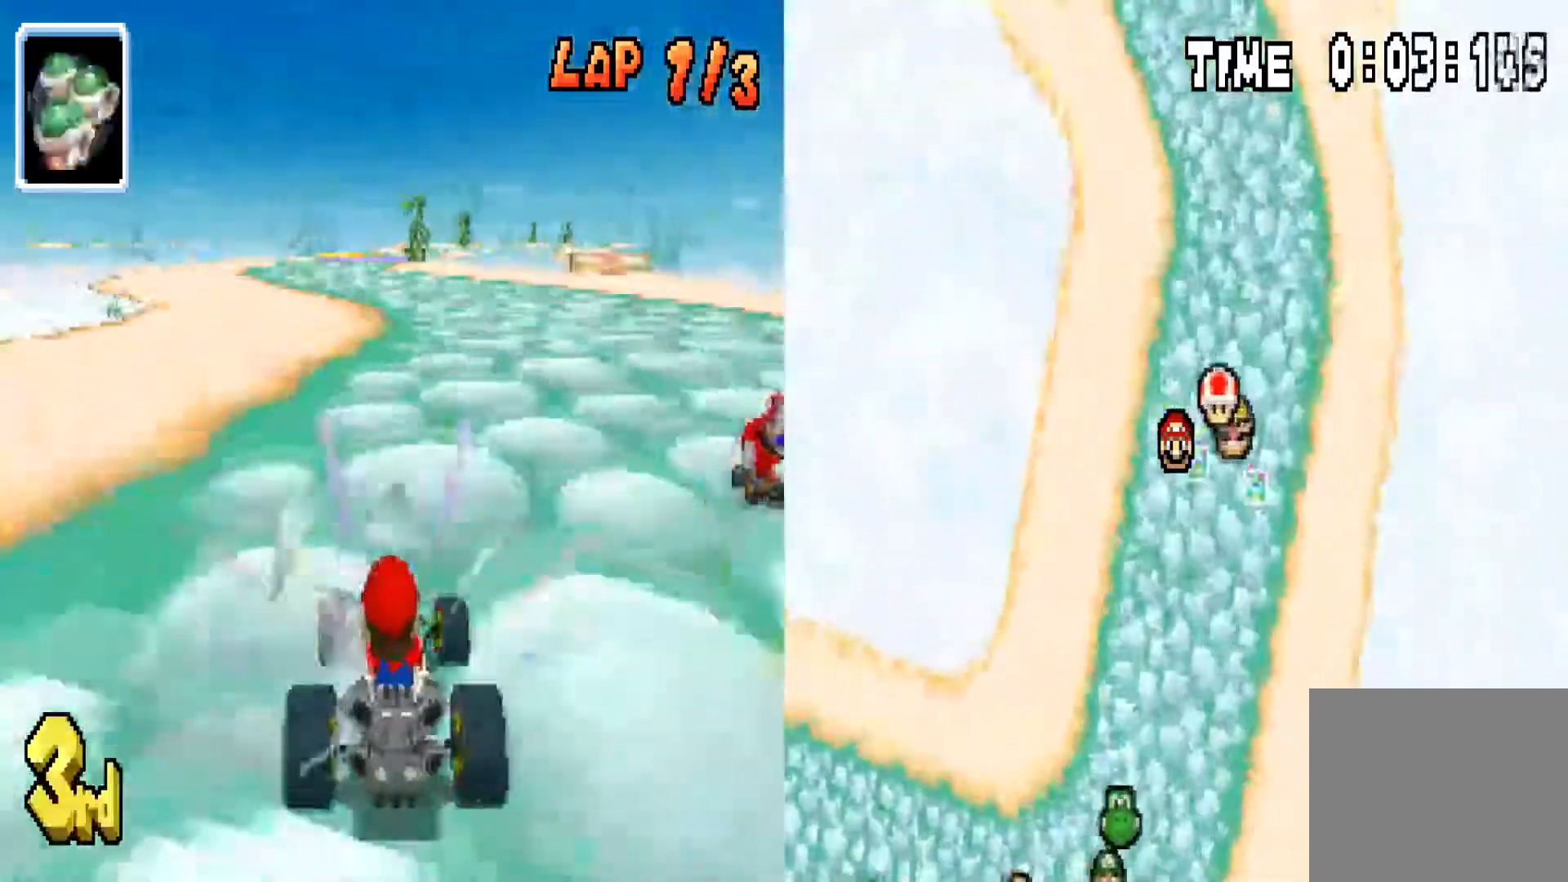
{"buttons": ["CIRCLE"], "left_stick": "left", "right_stick": "center", "events": [[301, "left_stick", "center"], [401, "left_stick", "left"]]}
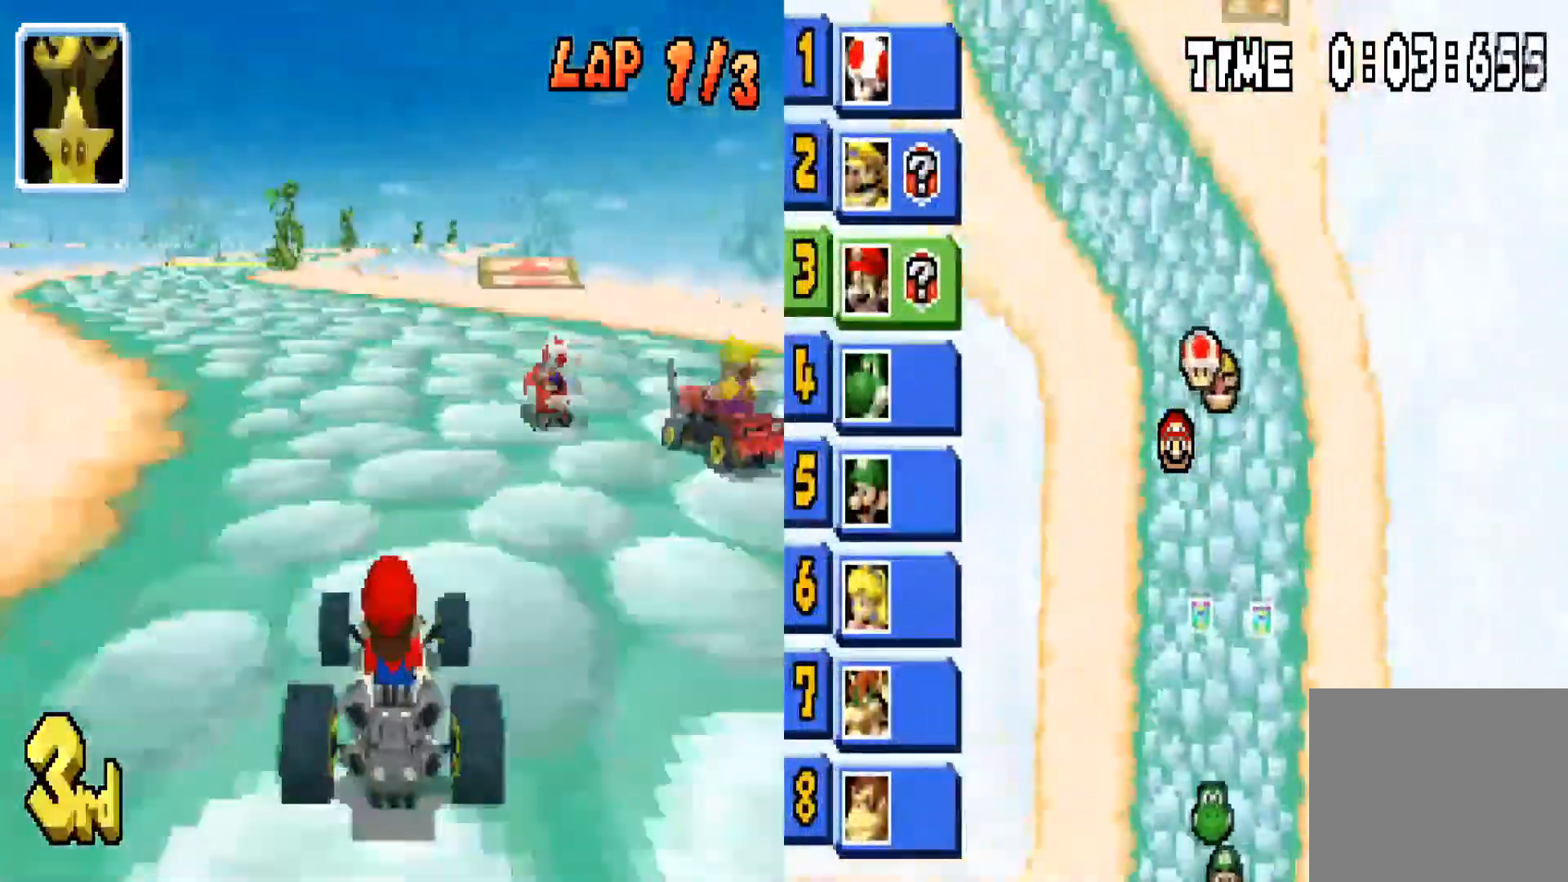
{"buttons": ["CIRCLE"], "left_stick": "left", "right_stick": "center", "events": [[133, "left_stick", "center"], [334, "left_stick", "left"]]}
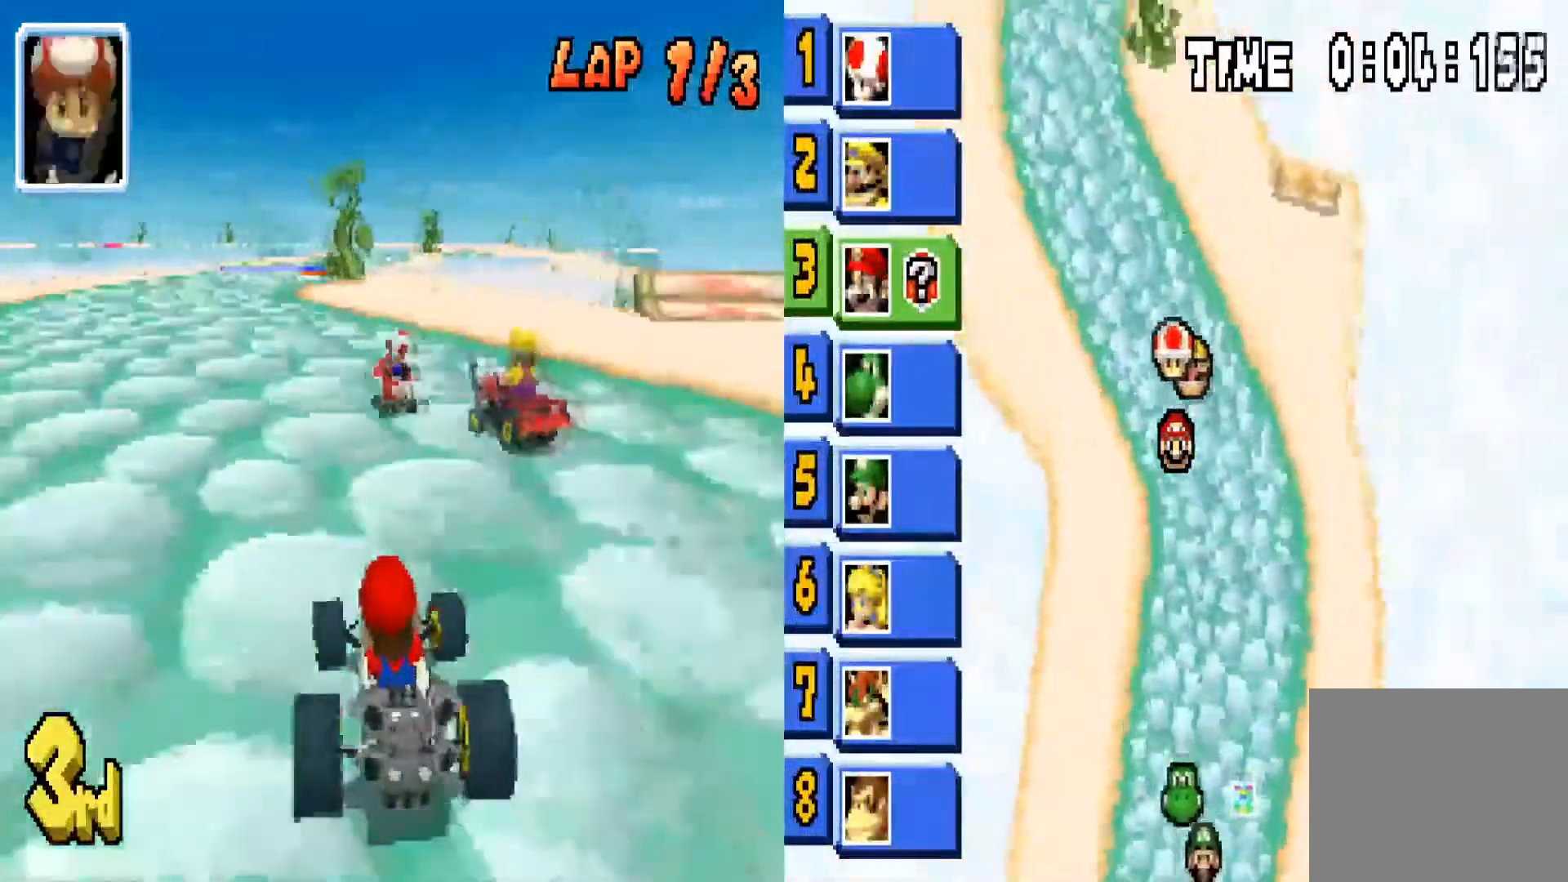
{"buttons": ["CIRCLE"], "left_stick": "center", "right_stick": "center", "events": [[167, "left_stick", "center"]]}
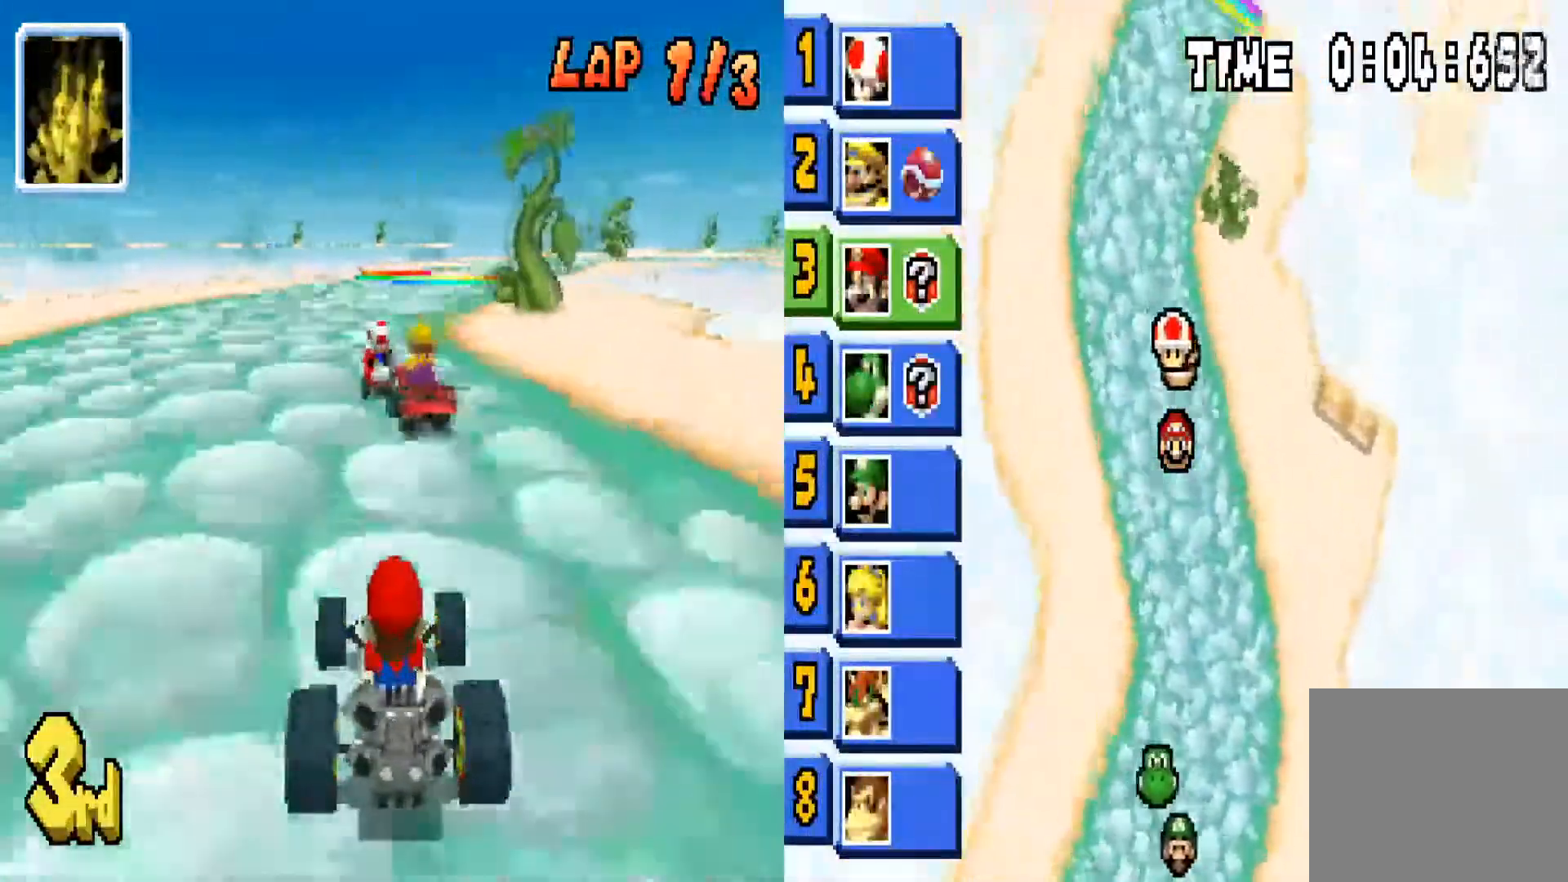
{"buttons": ["CIRCLE"], "left_stick": "center", "right_stick": "center", "events": []}
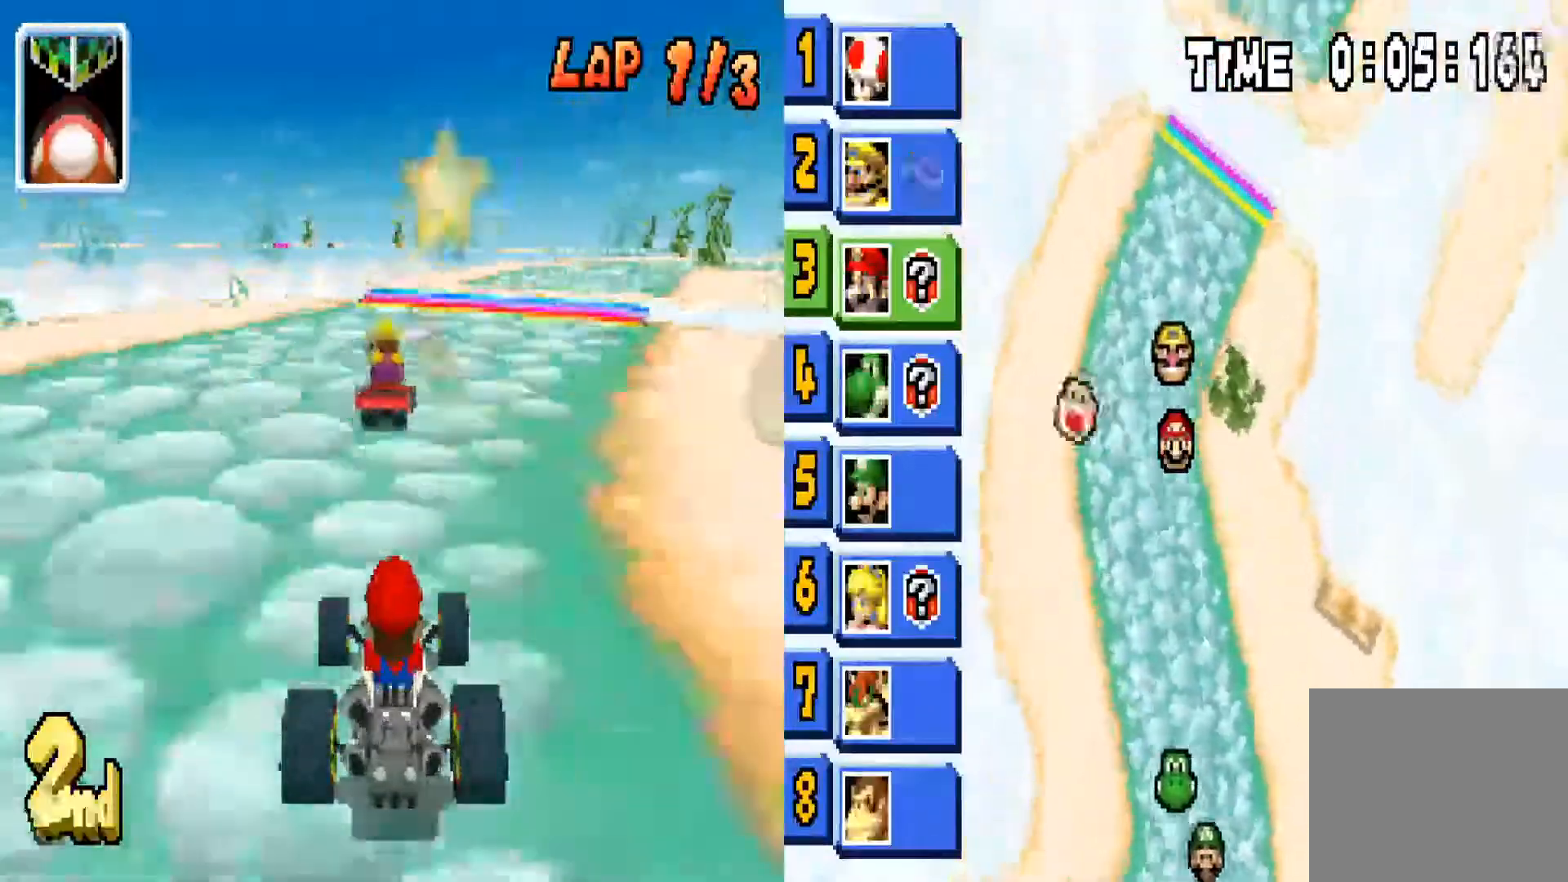
{"buttons": ["CIRCLE"], "left_stick": "center", "right_stick": "center", "events": [[101, "left_stick", "right"], [401, "left_stick", "center"]]}
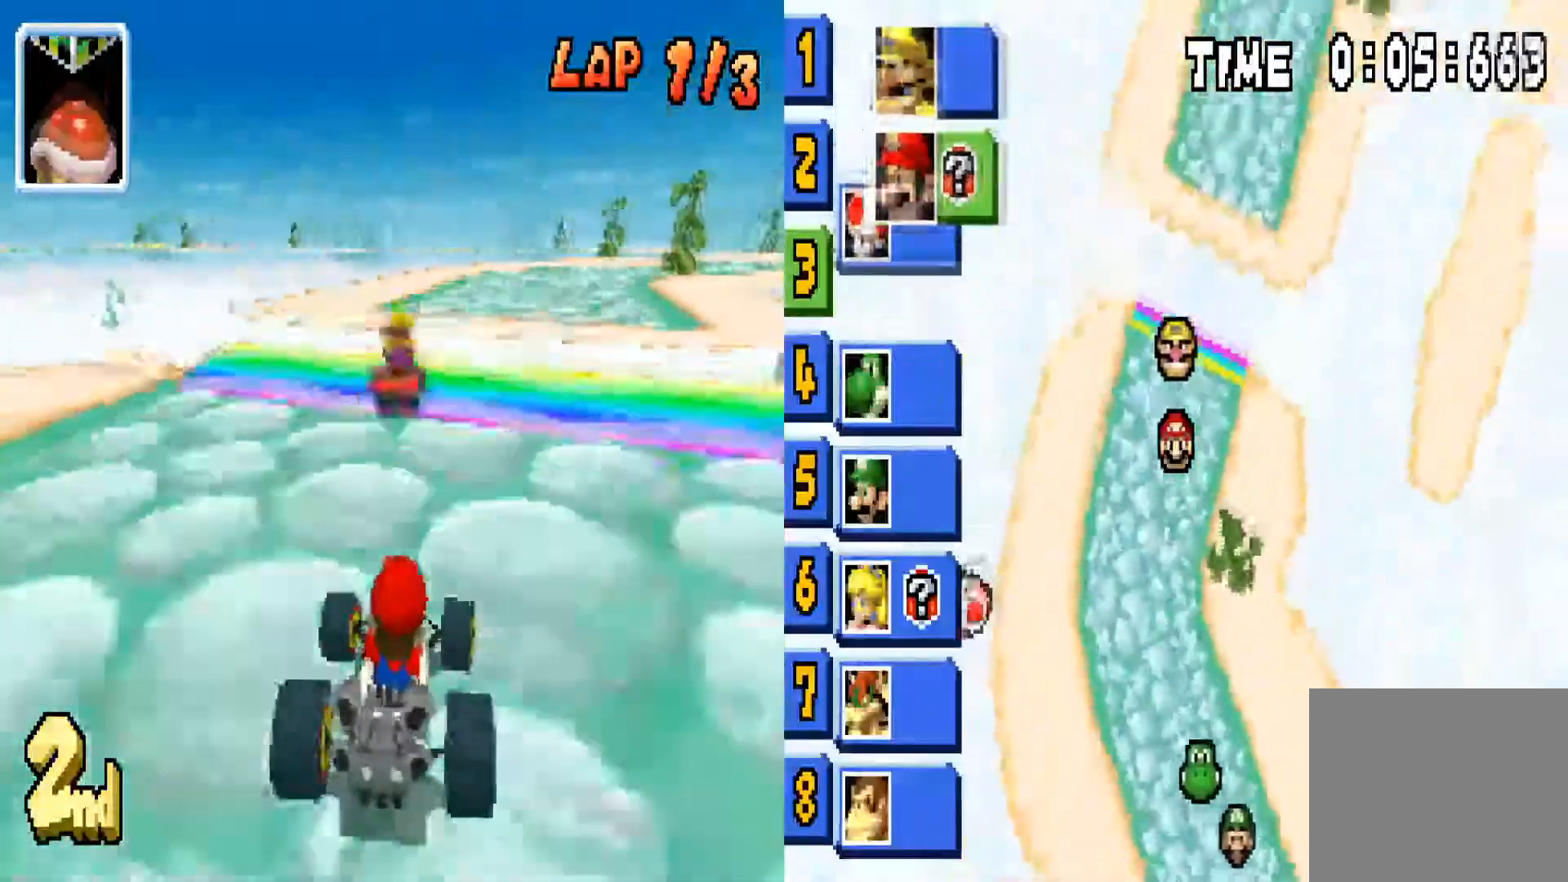
{"buttons": ["CIRCLE"], "left_stick": "center", "right_stick": "center", "events": [[33, "left_stick", "right"], [300, "left_stick", "center"]]}
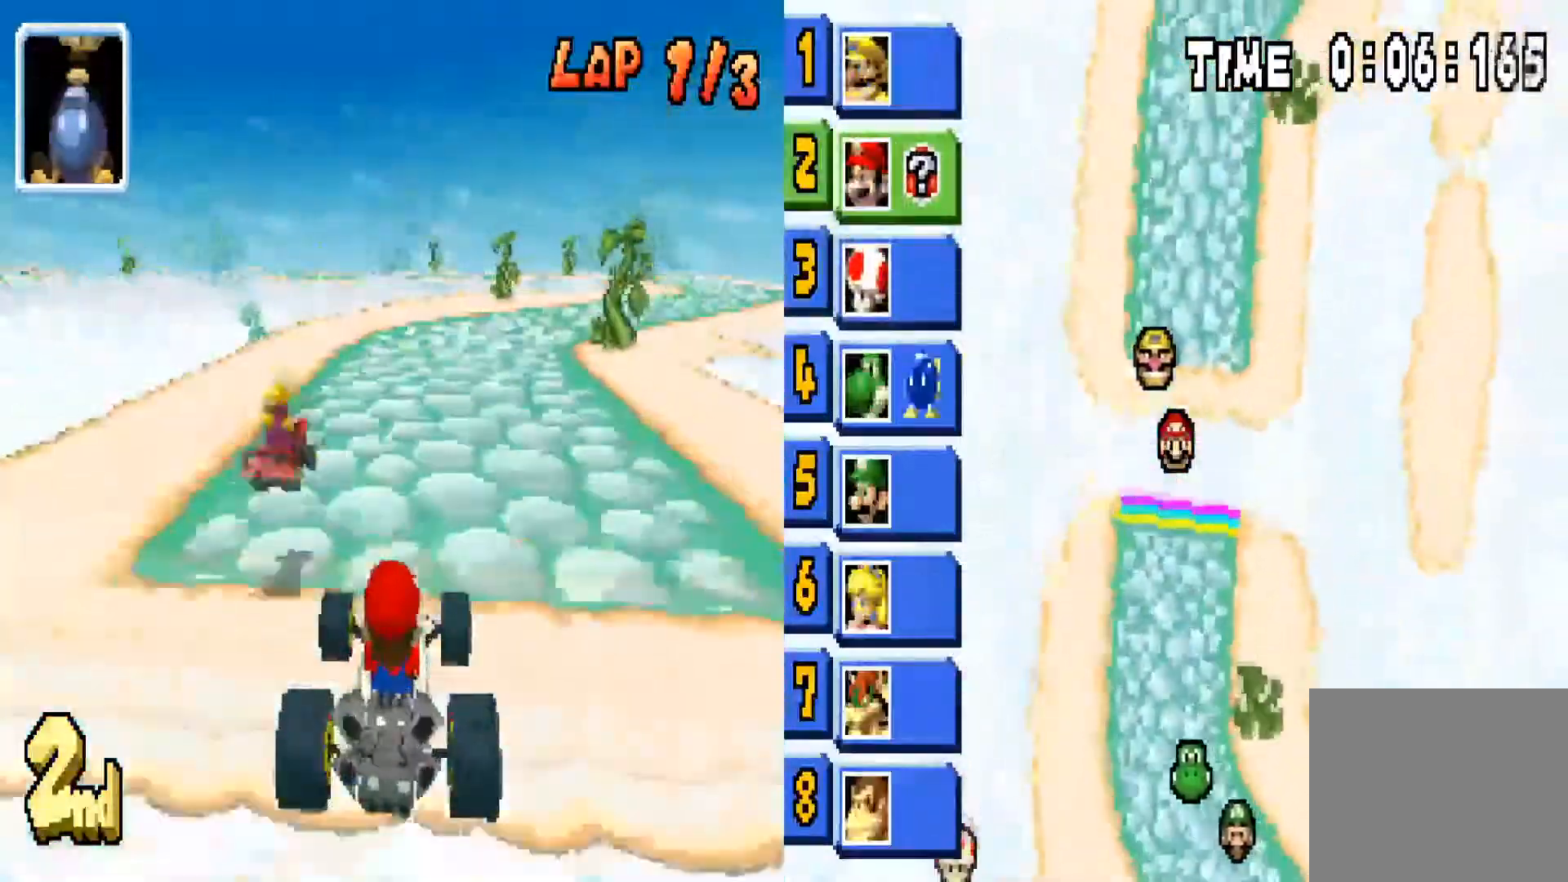
{"buttons": ["CIRCLE"], "left_stick": "right", "right_stick": "center", "events": [[201, "left_stick", "right"]]}
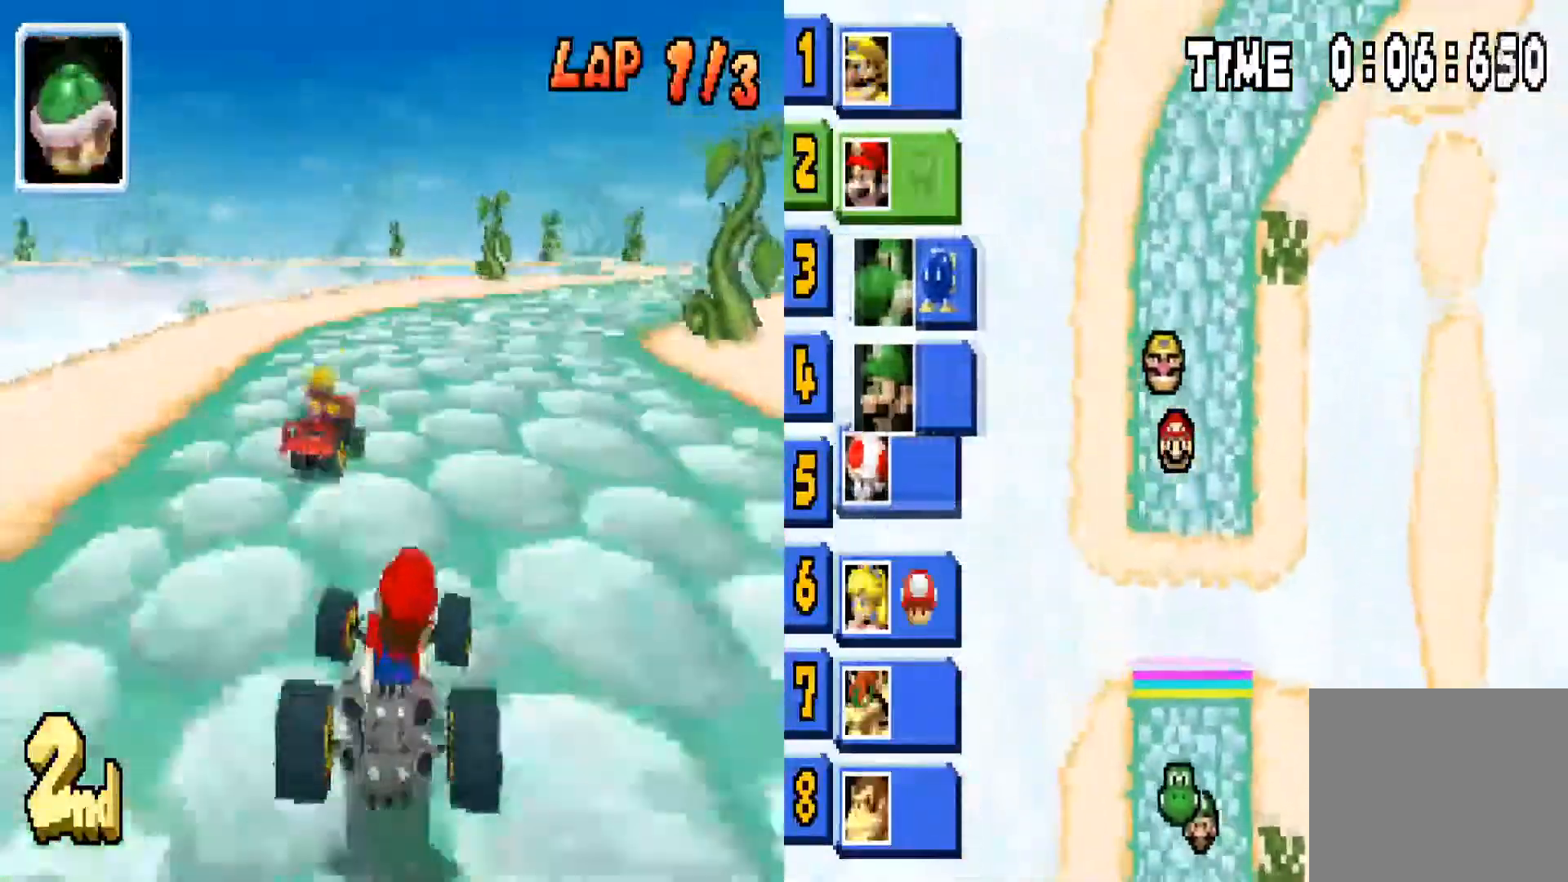
{"buttons": ["CIRCLE"], "left_stick": "right", "right_stick": "center", "events": []}
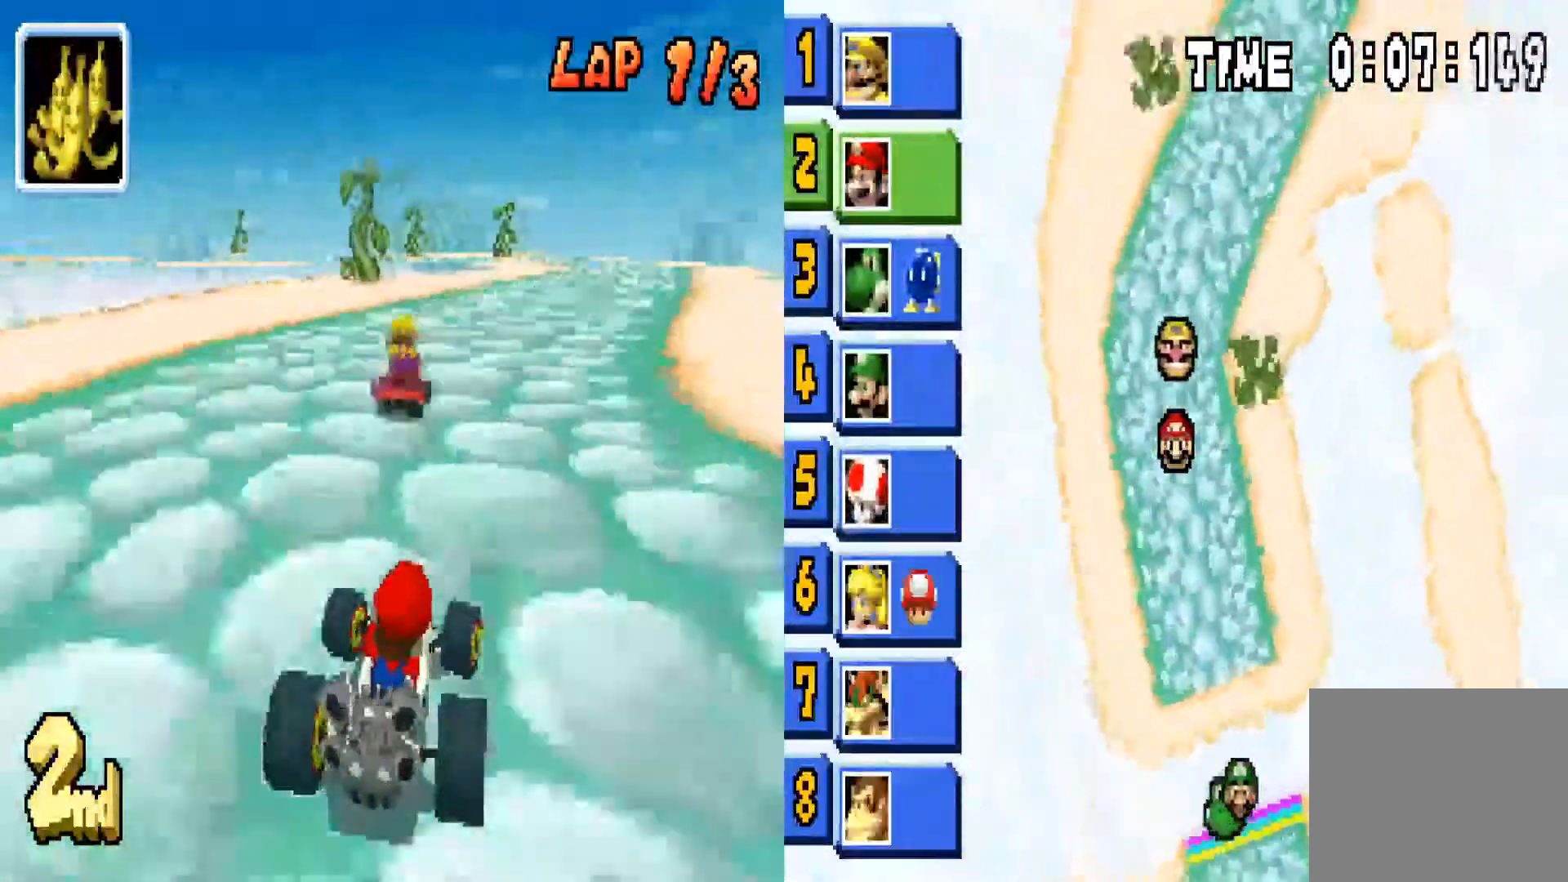
{"buttons": ["CIRCLE"], "left_stick": "right", "right_stick": "center", "events": [[101, "left_stick", "center"], [368, "L1", "down"], [401, "left_stick", "right"], [501, "L1", "up"]]}
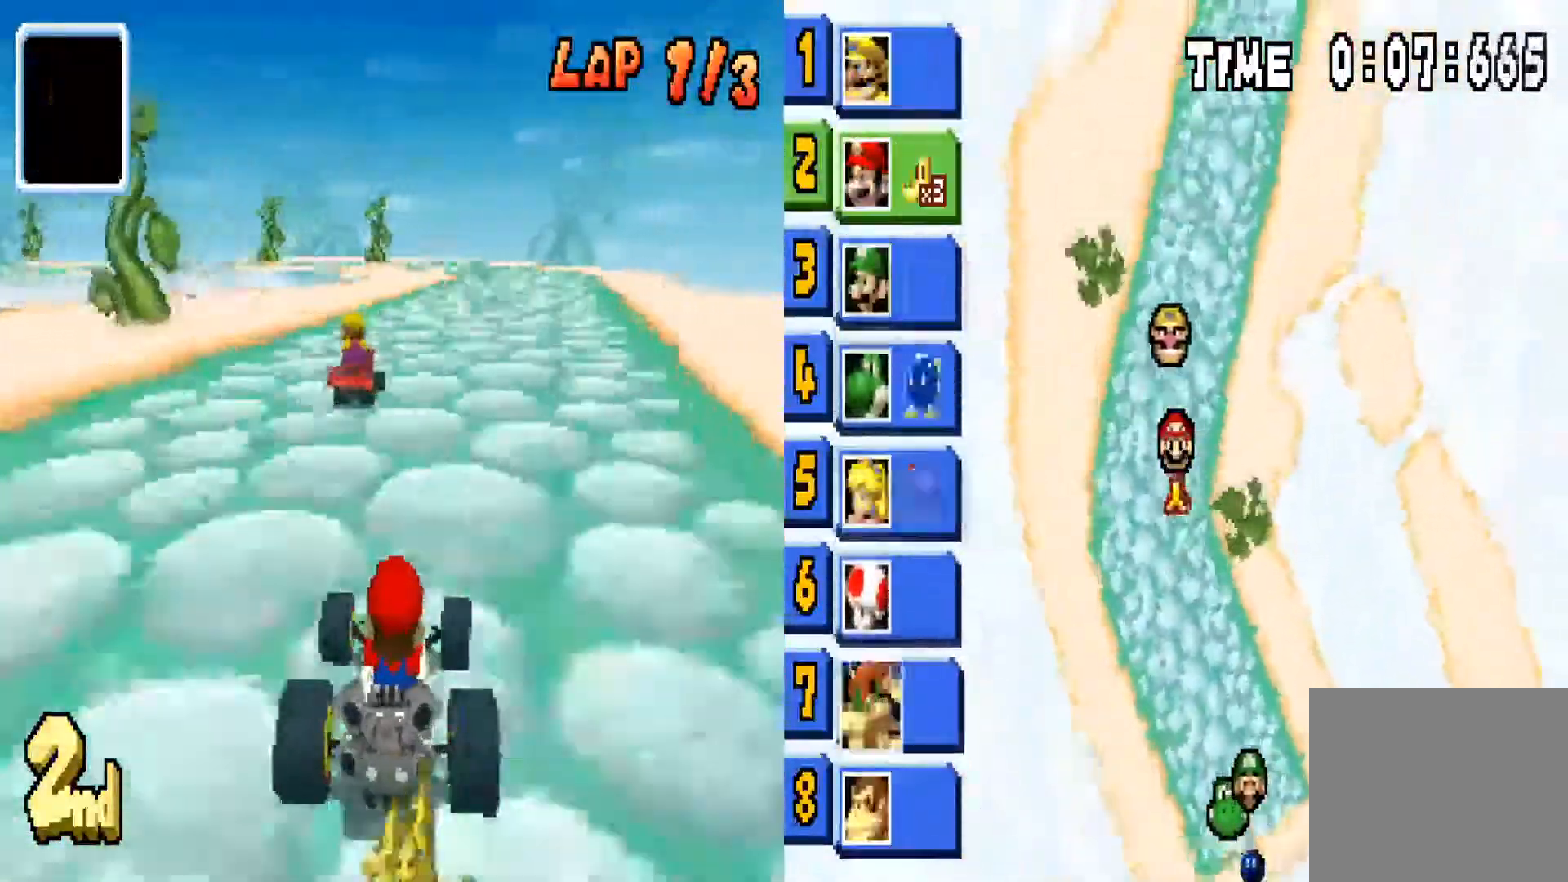
{"buttons": ["CIRCLE", "L1"], "left_stick": "center", "right_stick": "center", "events": [[67, "left_stick", "center"], [467, "L1", "down"]]}
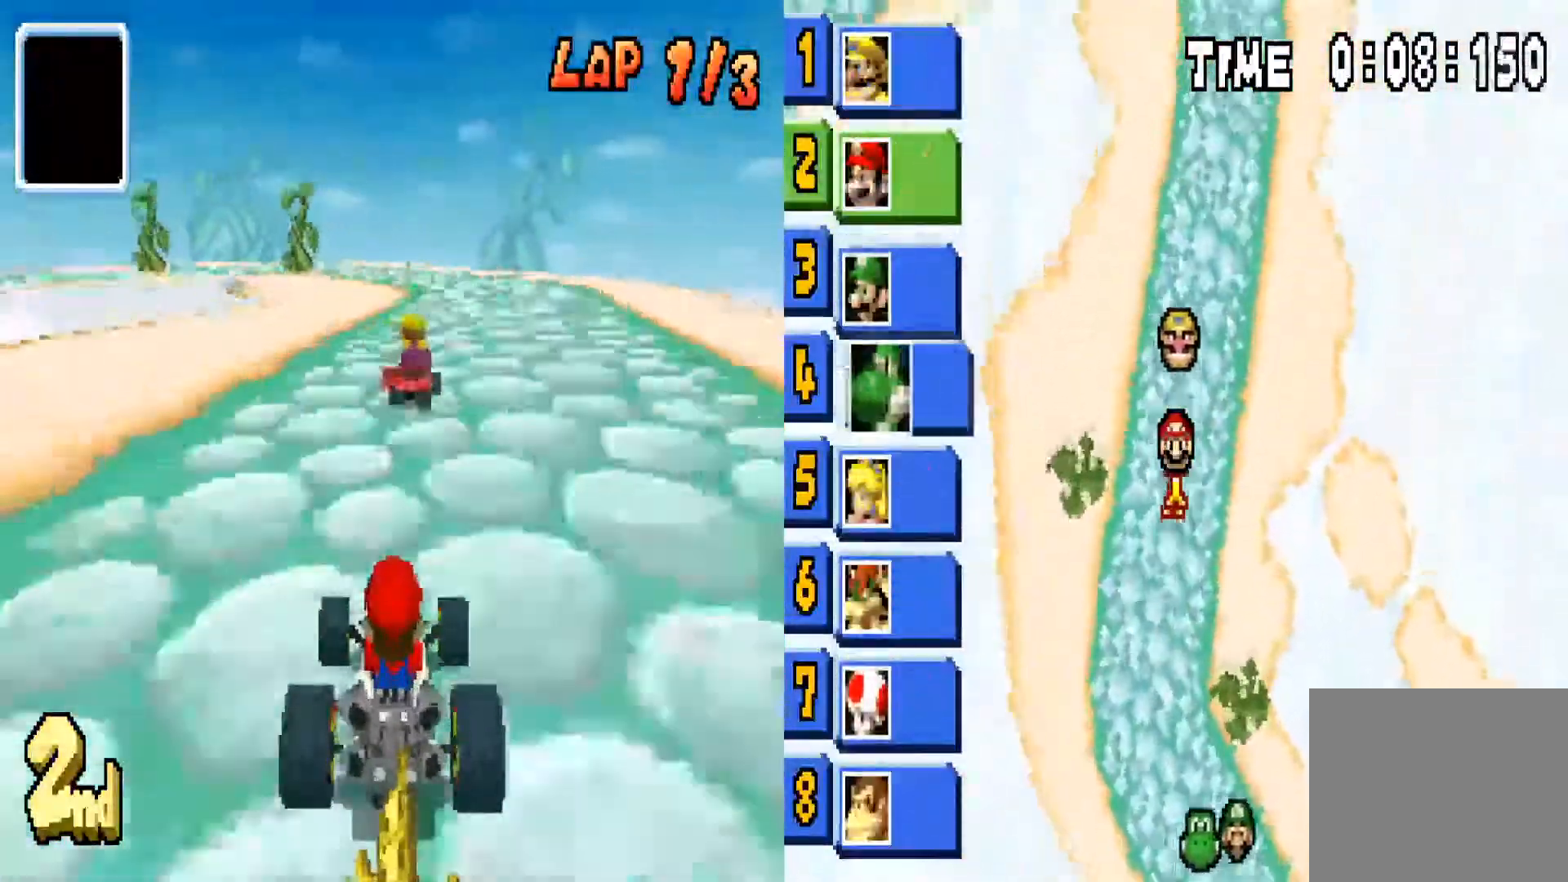
{"buttons": ["CIRCLE"], "left_stick": "right", "right_stick": "center", "events": [[67, "L1", "up"], [134, "left_stick", "right"]]}
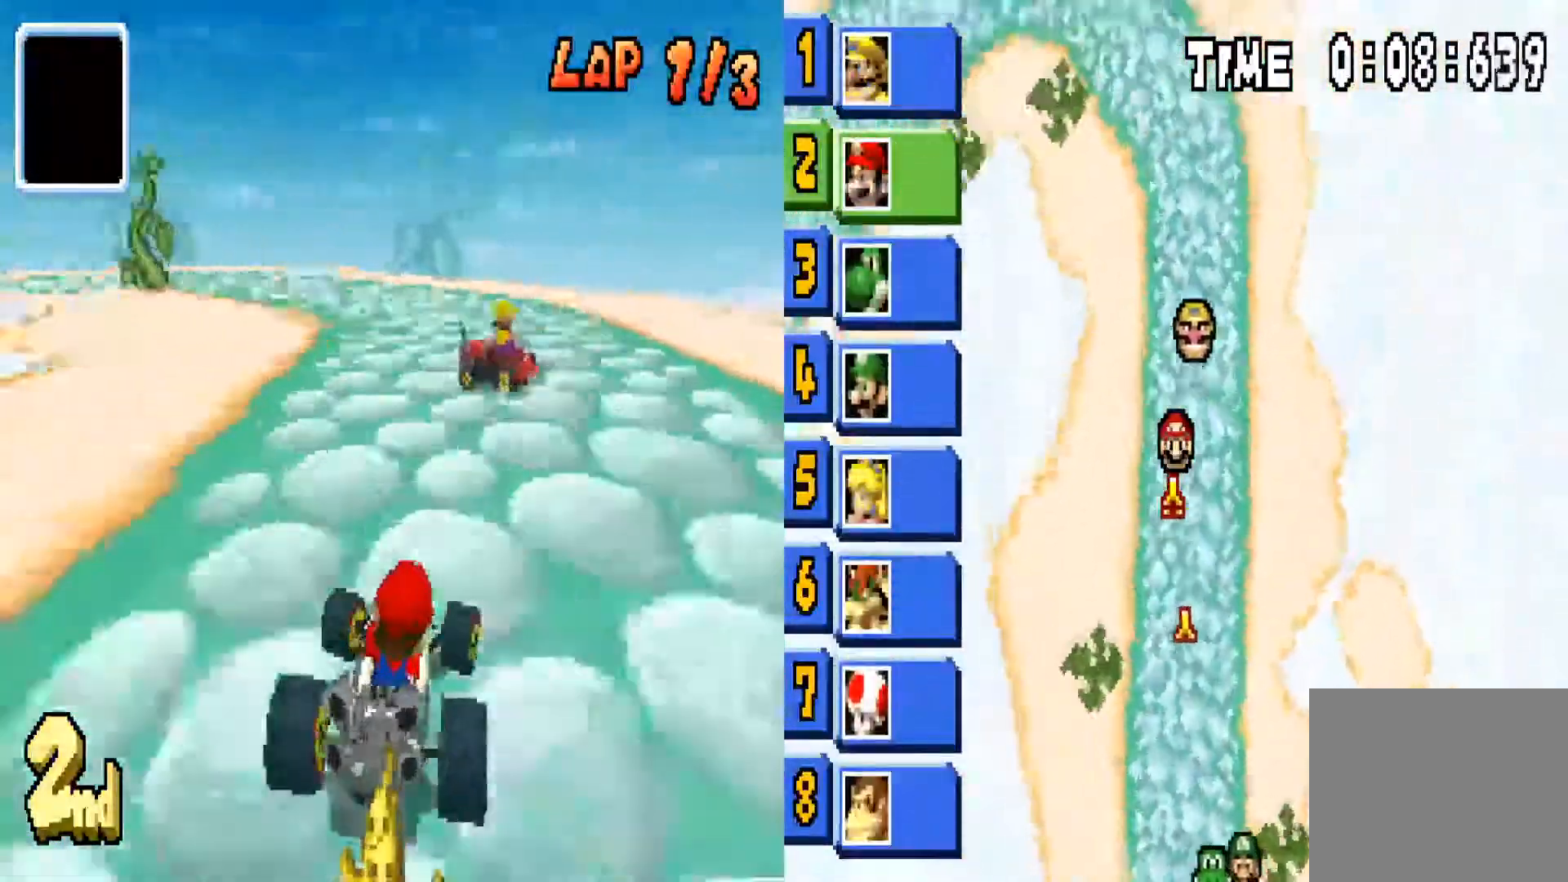
{"buttons": ["CIRCLE", "R1"], "left_stick": "left", "right_stick": "center", "events": [[133, "left_stick", "left"], [467, "R1", "down"]]}
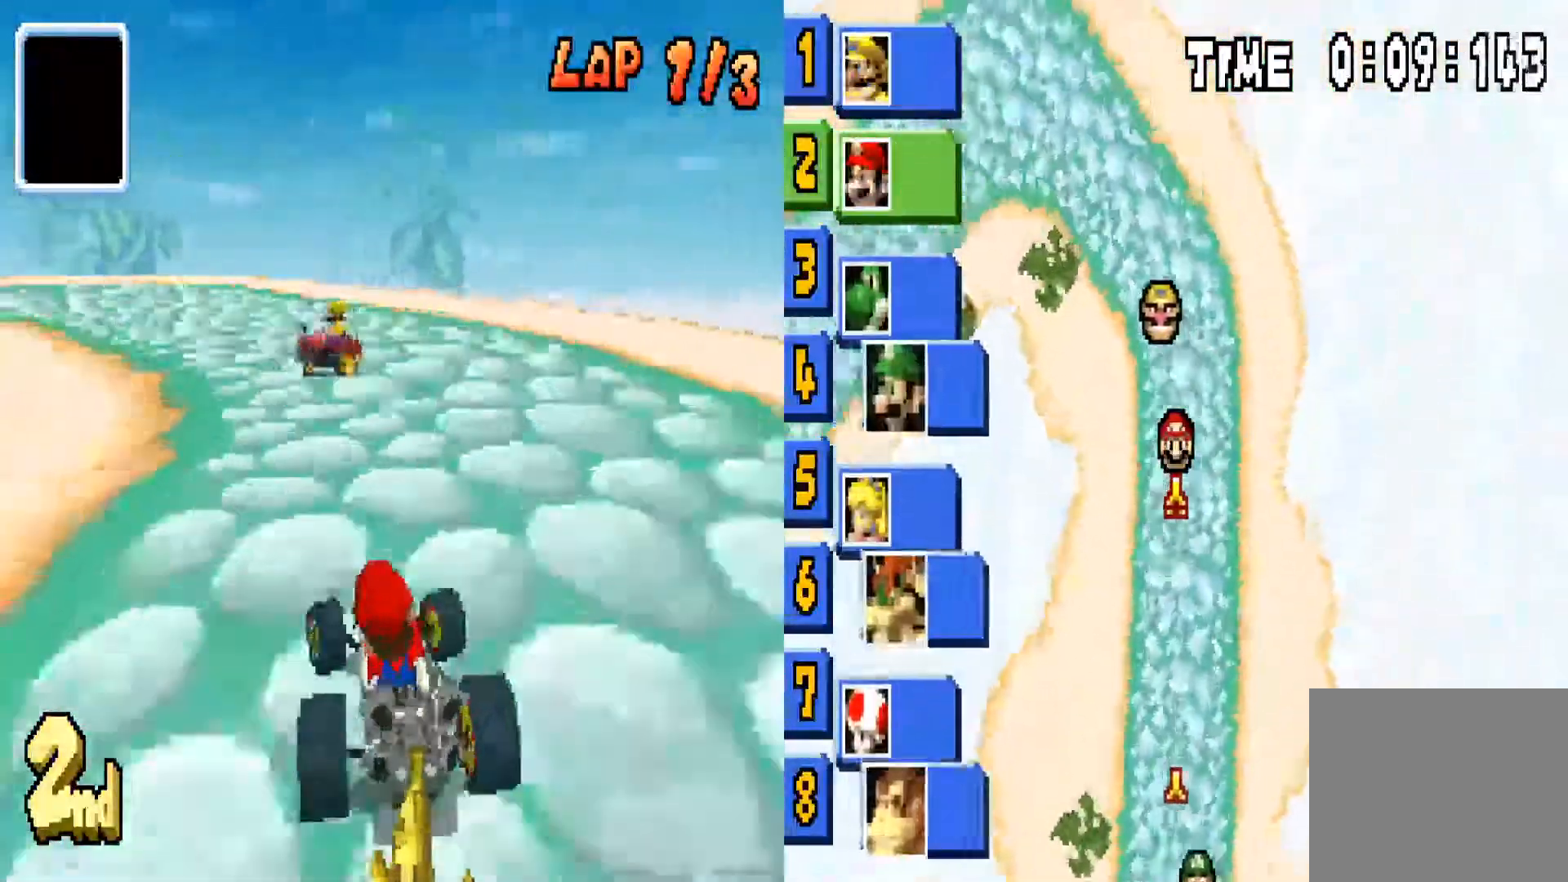
{"buttons": ["CIRCLE", "R1"], "left_stick": "left", "right_stick": "center", "events": []}
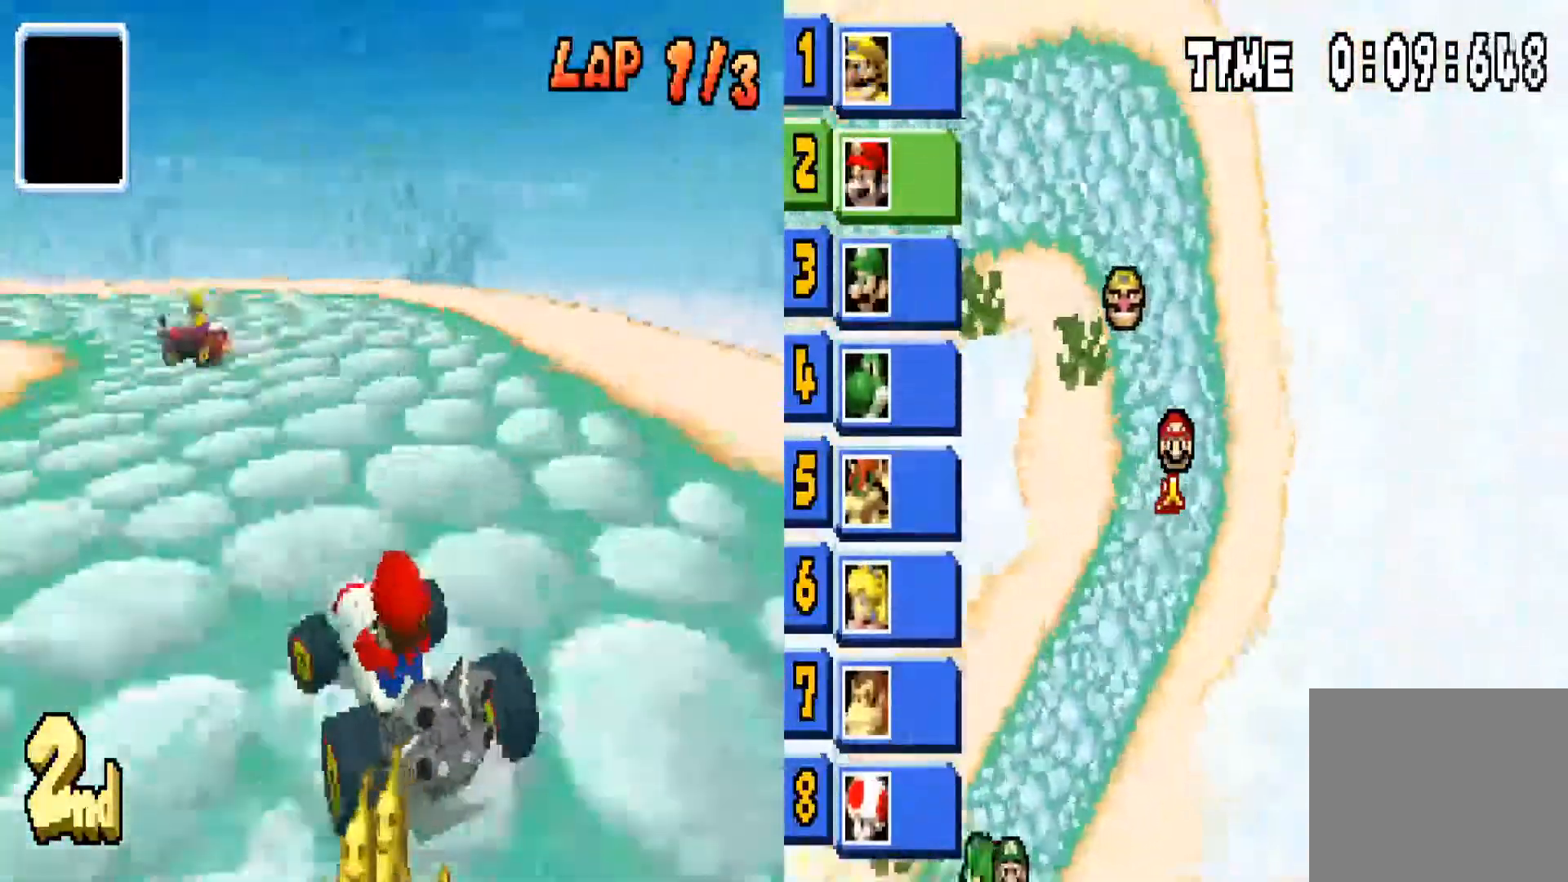
{"buttons": ["CIRCLE"], "left_stick": "left", "right_stick": "center", "events": [[100, "R1", "up"]]}
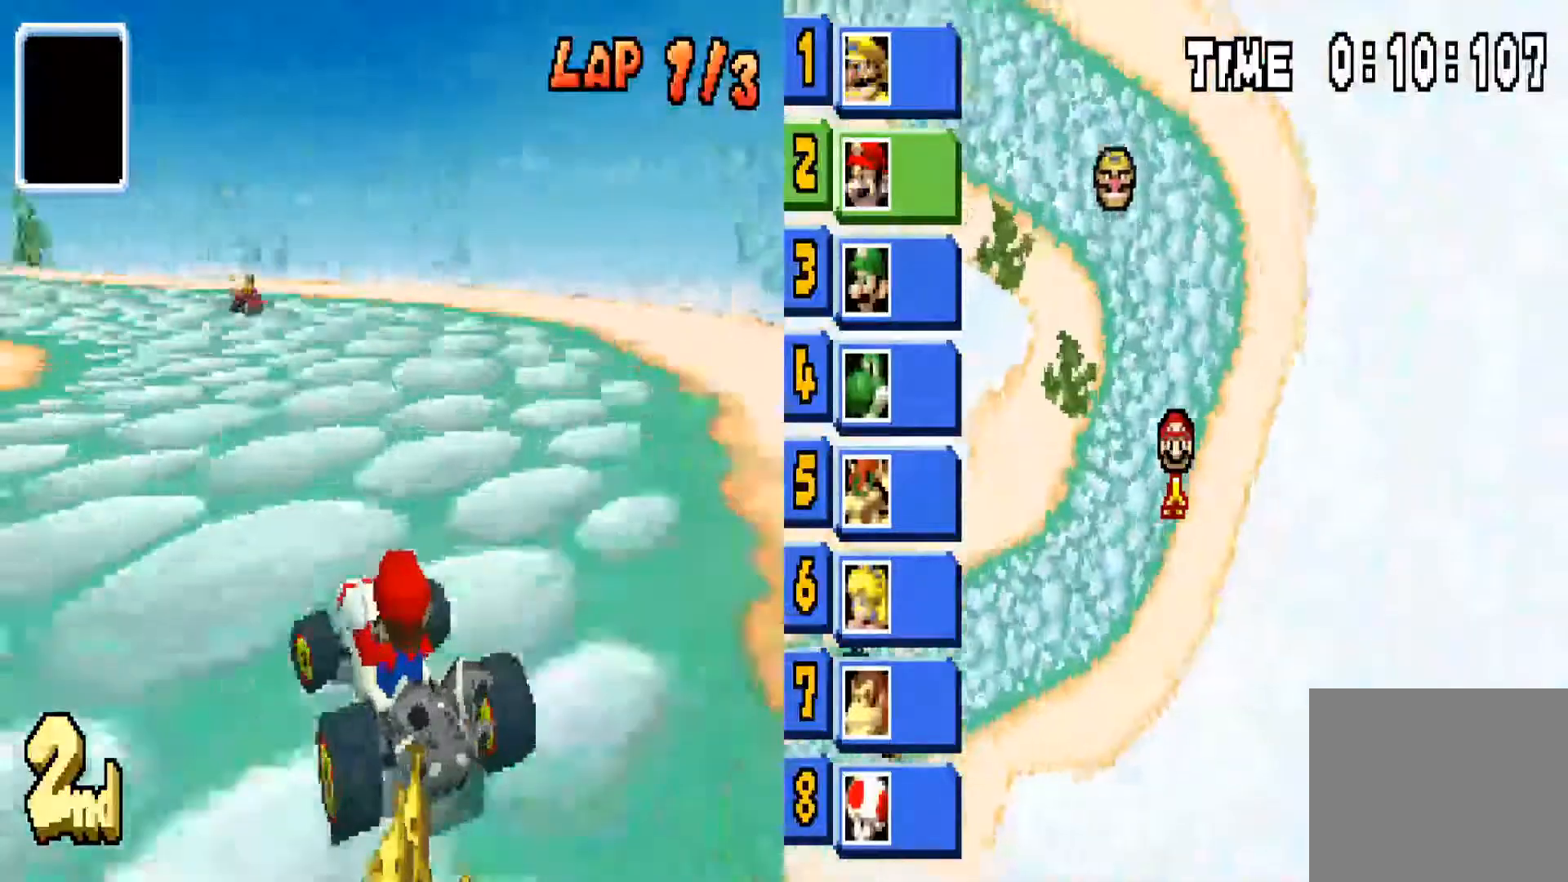
{"buttons": ["CIRCLE"], "left_stick": "left", "right_stick": "center", "events": [[167, "left_stick", "center"], [434, "left_stick", "left"]]}
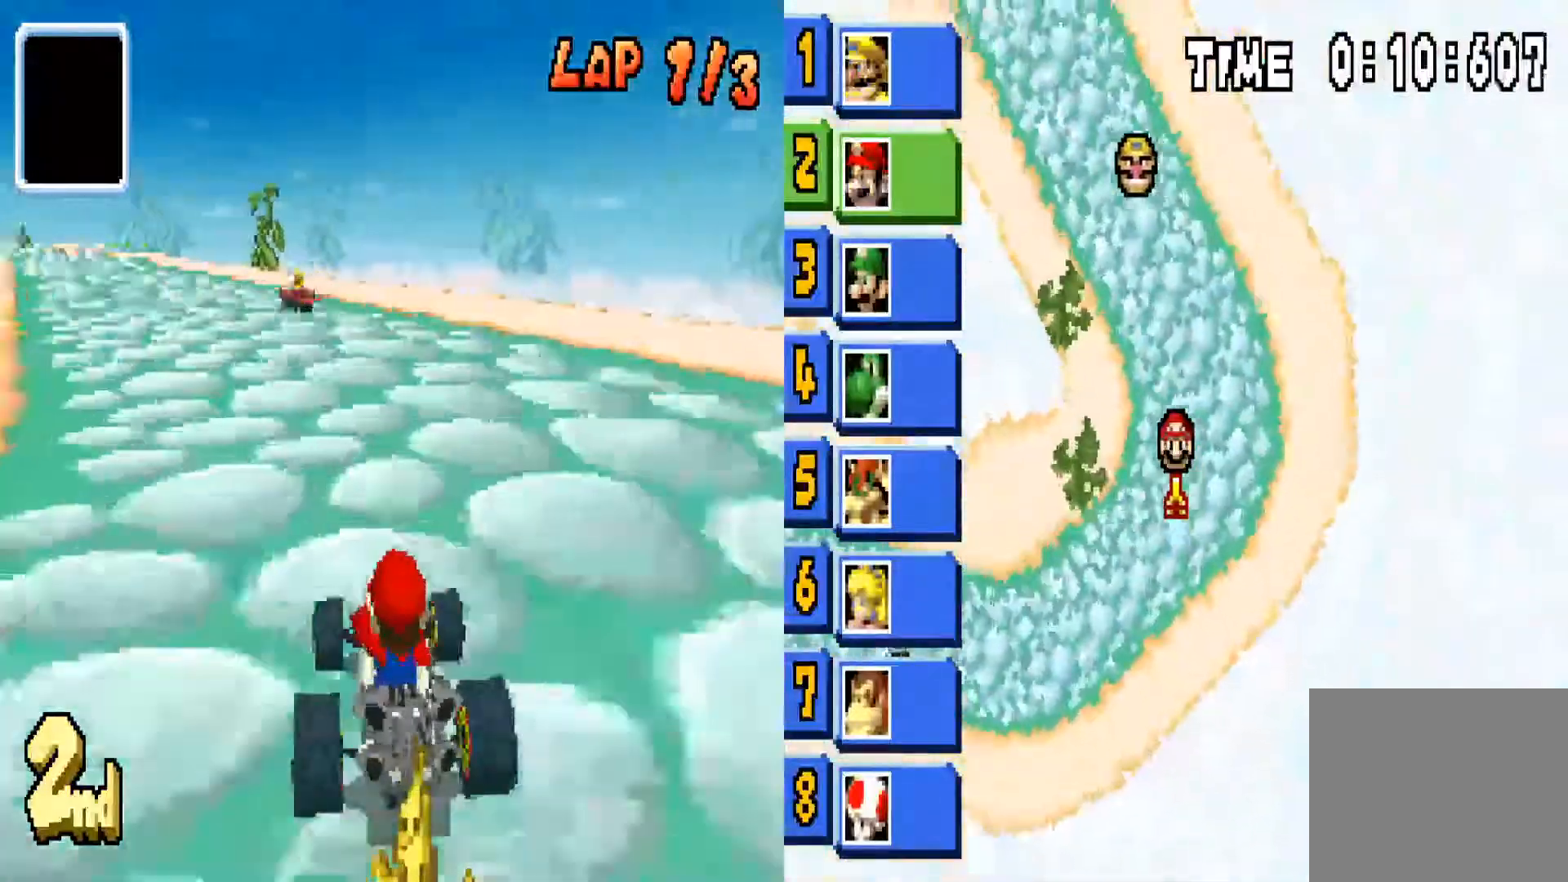
{"buttons": ["CIRCLE"], "left_stick": "center", "right_stick": "center", "events": [[433, "left_stick", "center"]]}
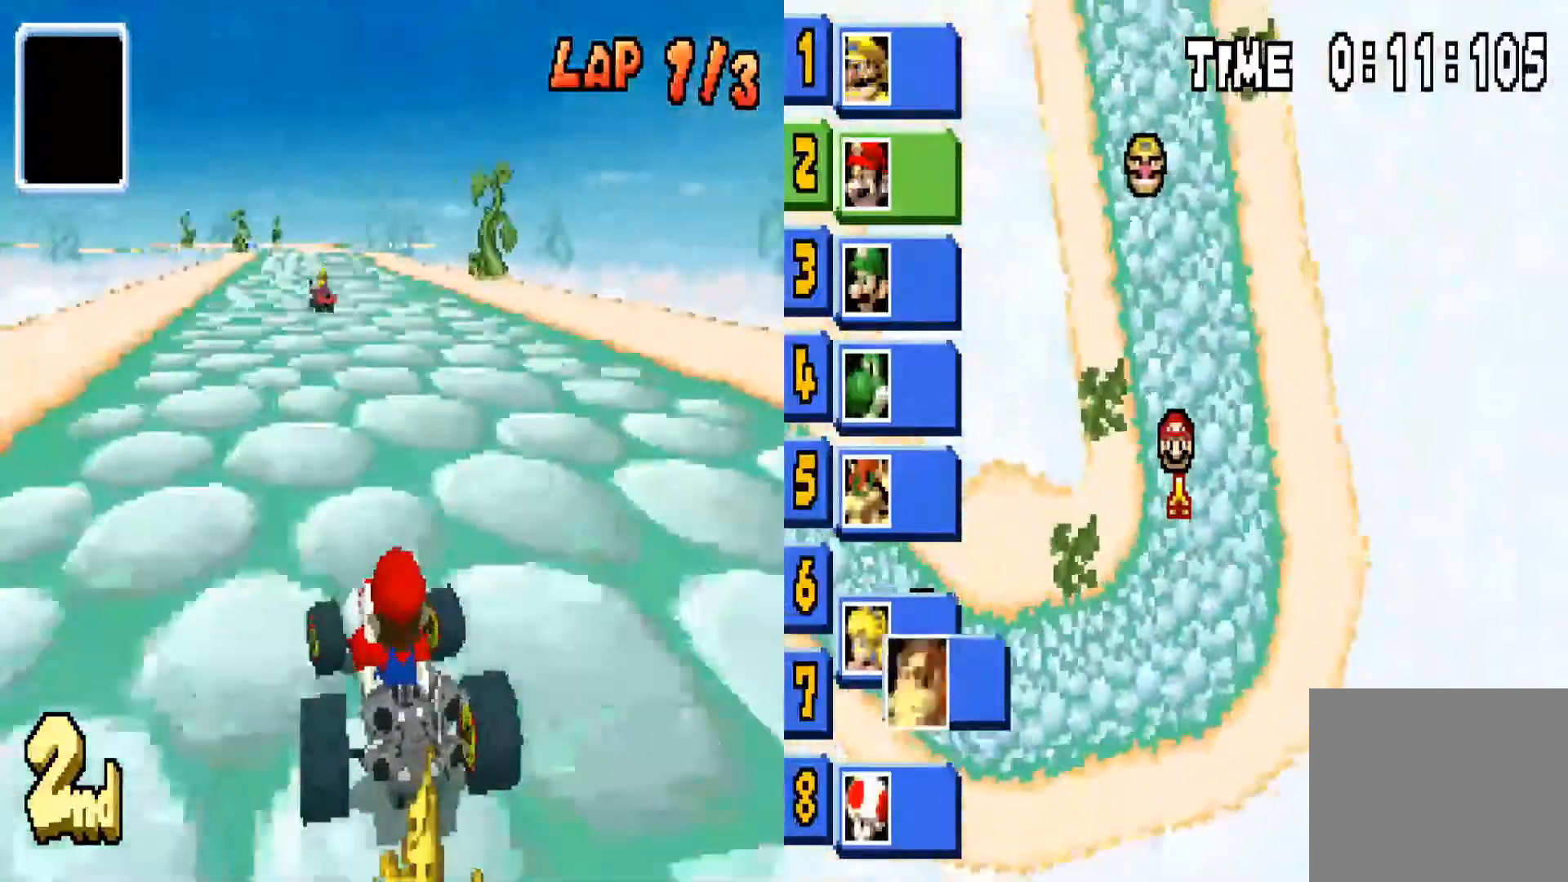
{"buttons": ["CIRCLE"], "left_stick": "center", "right_stick": "center", "events": [[100, "left_stick", "up"], [134, "L1", "down"], [367, "L1", "up"], [434, "left_stick", "center"]]}